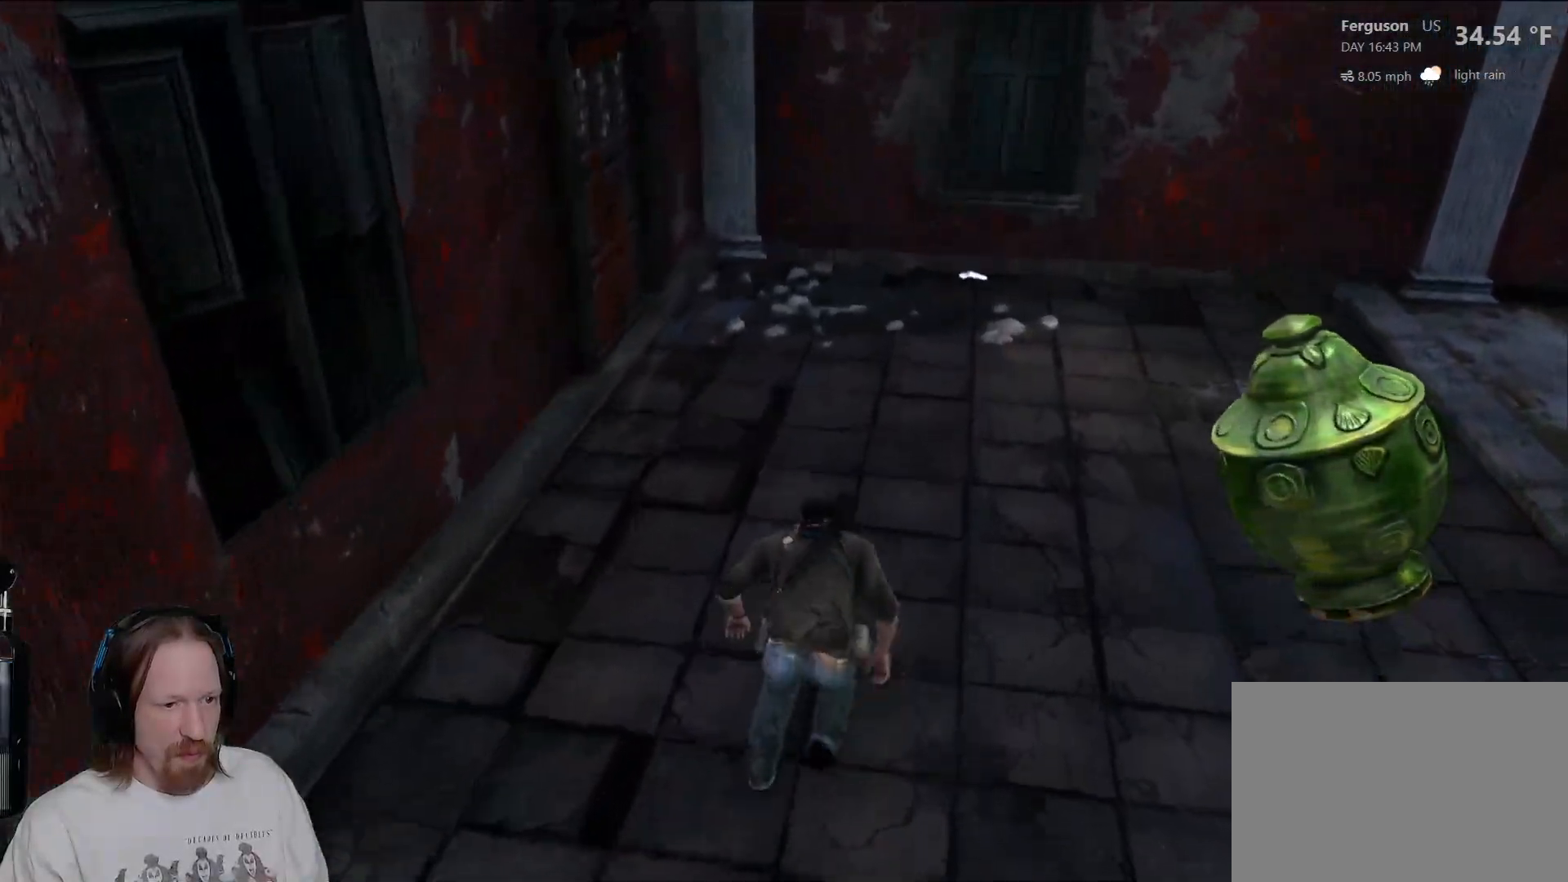
Gameplay with a controller (PlayStation layout); each line is a JSON object with the inputs held at the frame after it. "events" lists button and stick changes between this image and that frame as [ms after this image, input, new state], when the widget could be followed in between.
{"buttons": [], "left_stick": "up", "right_stick": "center", "events": [[67, "CIRCLE", "down"], [217, "CIRCLE", "up"]]}
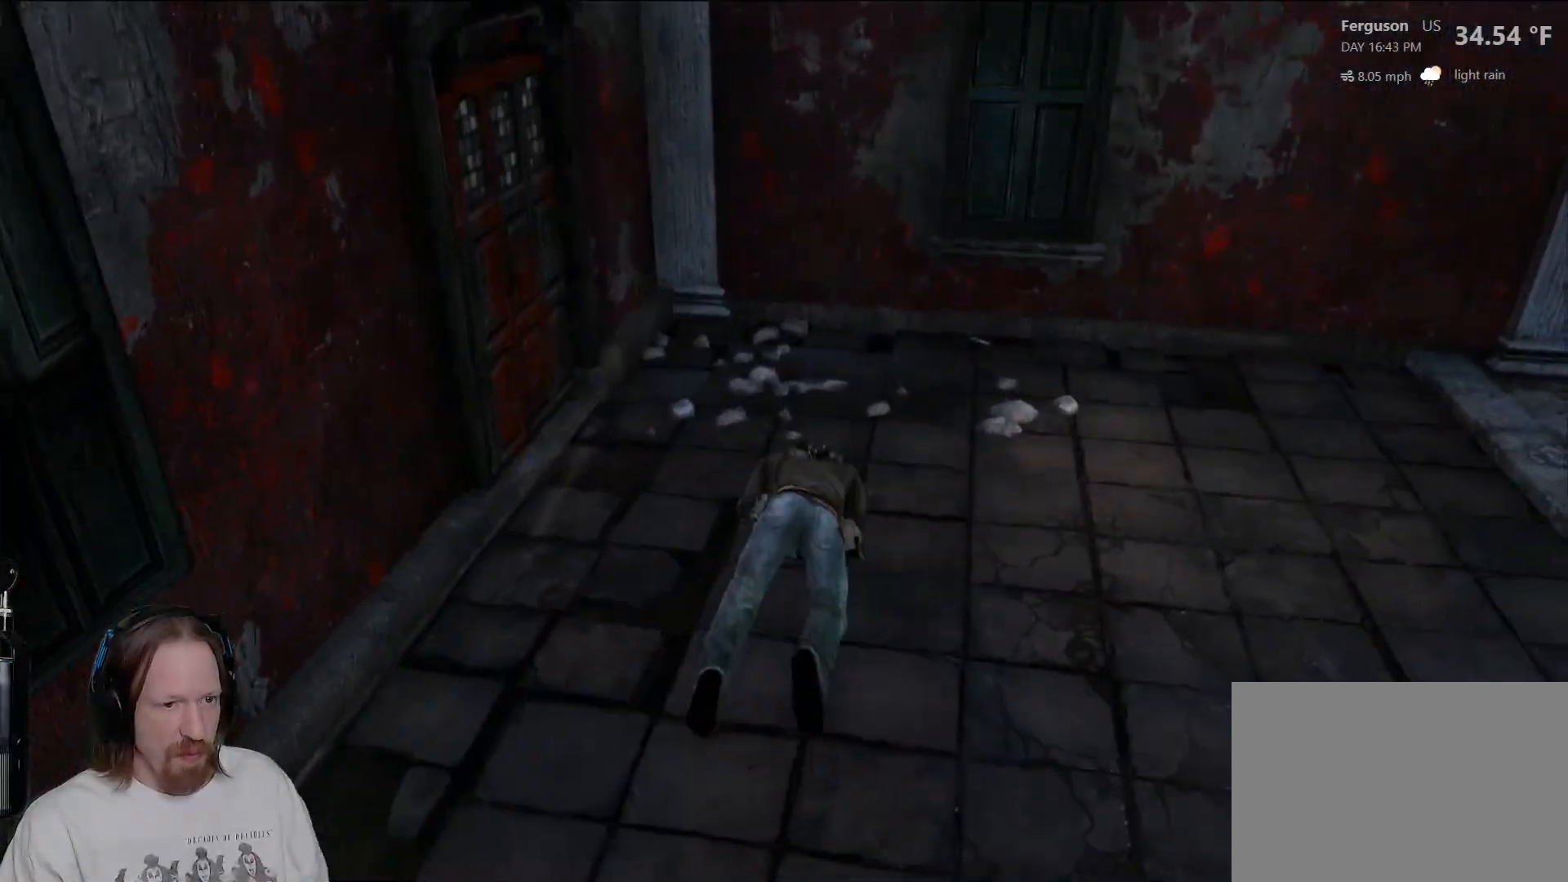
{"buttons": ["TRIANGLE"], "left_stick": "up-right", "right_stick": "center", "events": [[350, "left_stick", "up-right"], [433, "TRIANGLE", "down"]]}
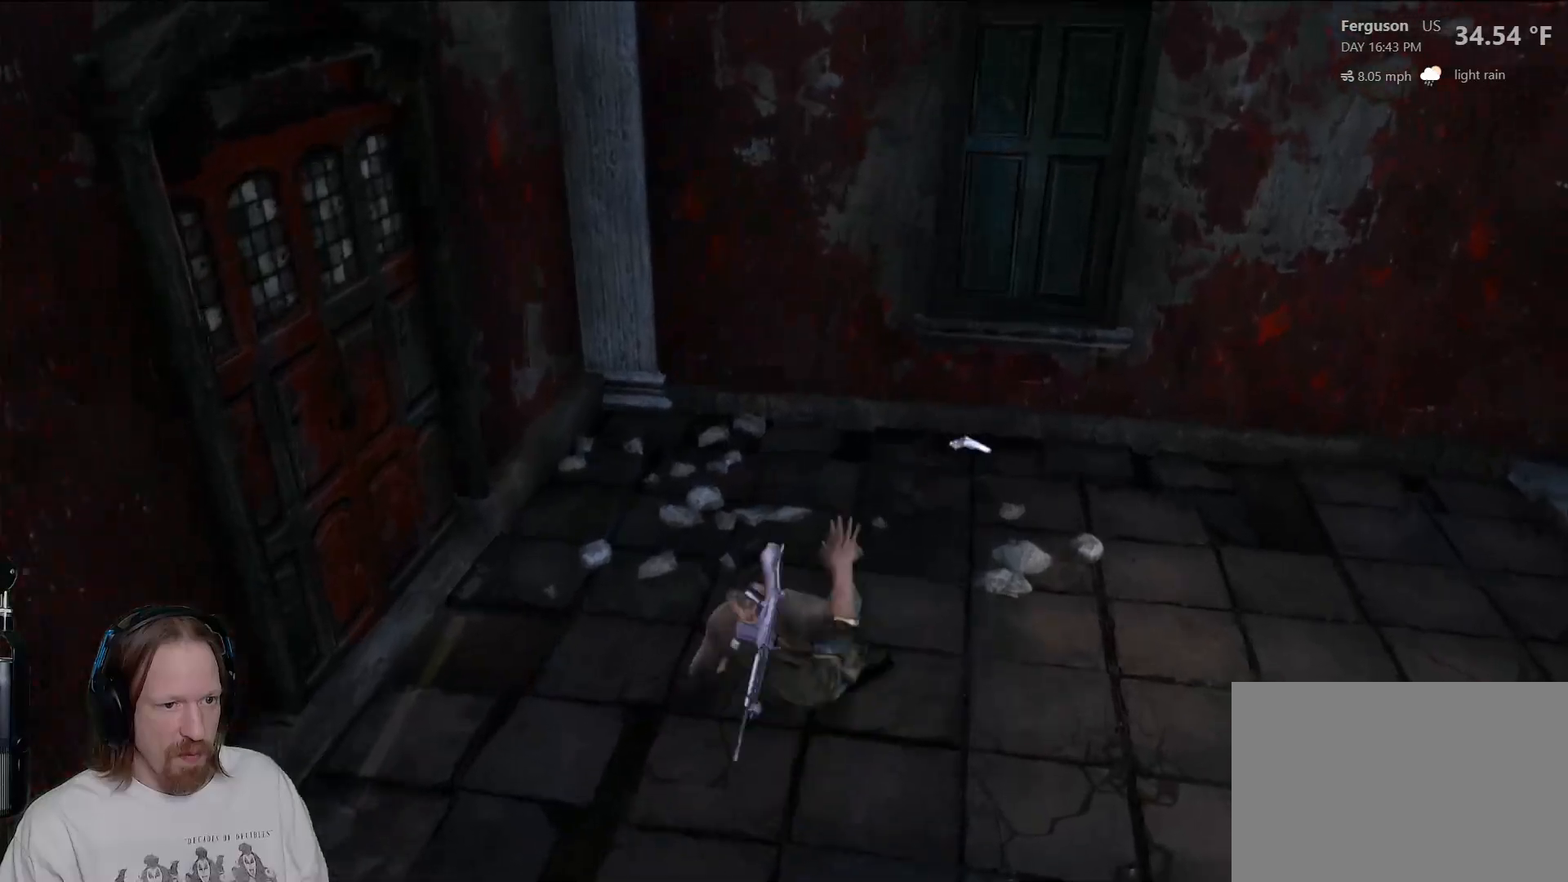
{"buttons": [], "left_stick": "up-right", "right_stick": "center", "events": [[17, "TRIANGLE", "up"], [100, "TRIANGLE", "down"], [217, "TRIANGLE", "up"], [300, "TRIANGLE", "down"], [433, "TRIANGLE", "up"]]}
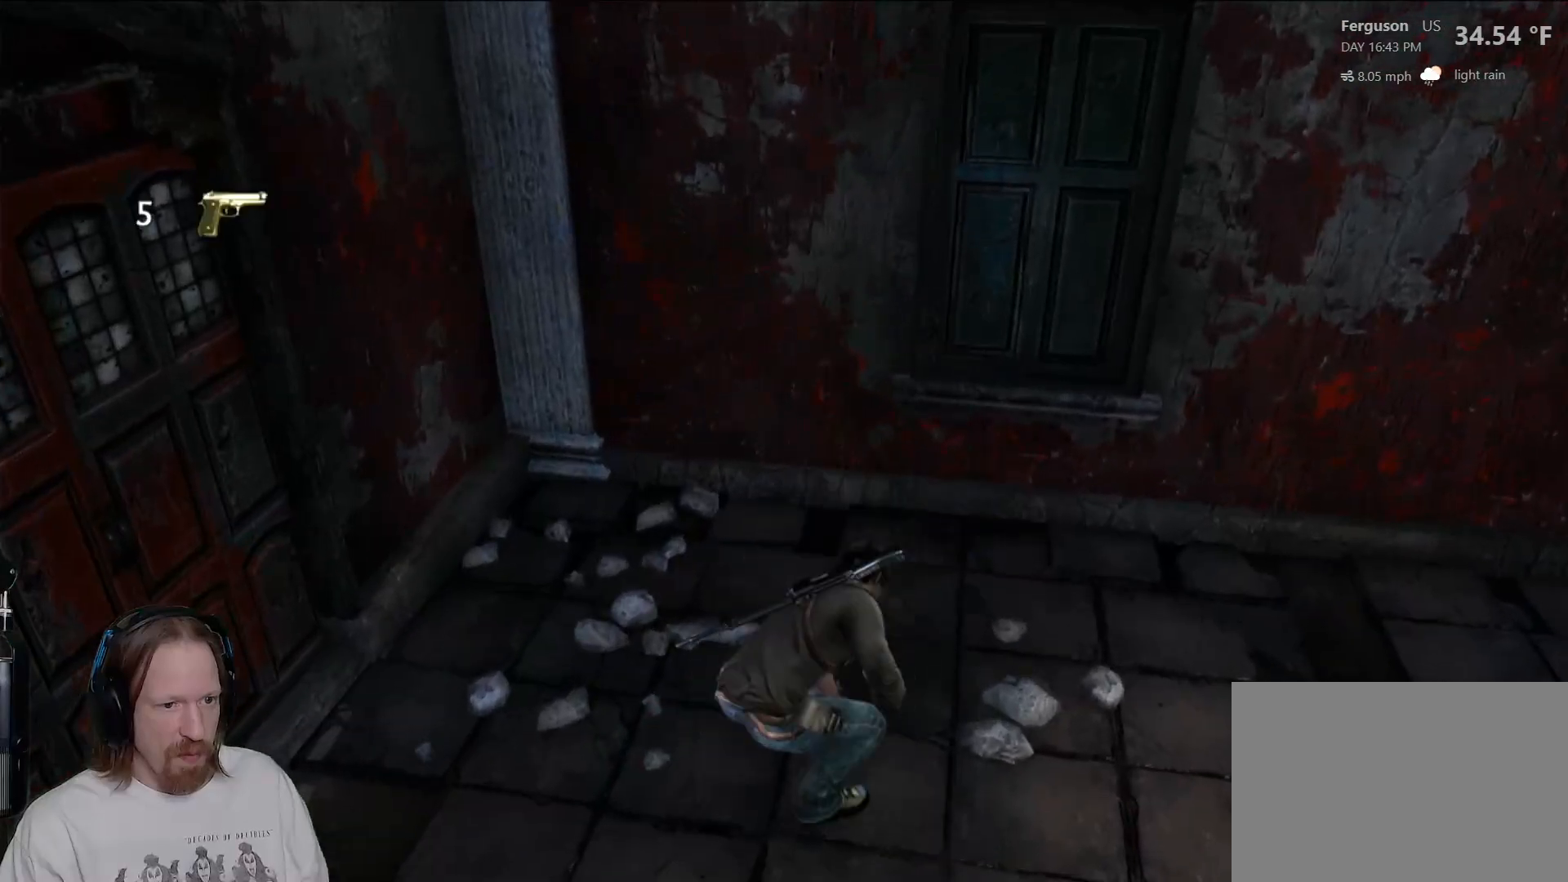
{"buttons": [], "left_stick": "down-right", "right_stick": "right", "events": [[33, "left_stick", "down-right"], [183, "right_stick", "right"], [200, "left_stick", "down"], [467, "left_stick", "down-right"]]}
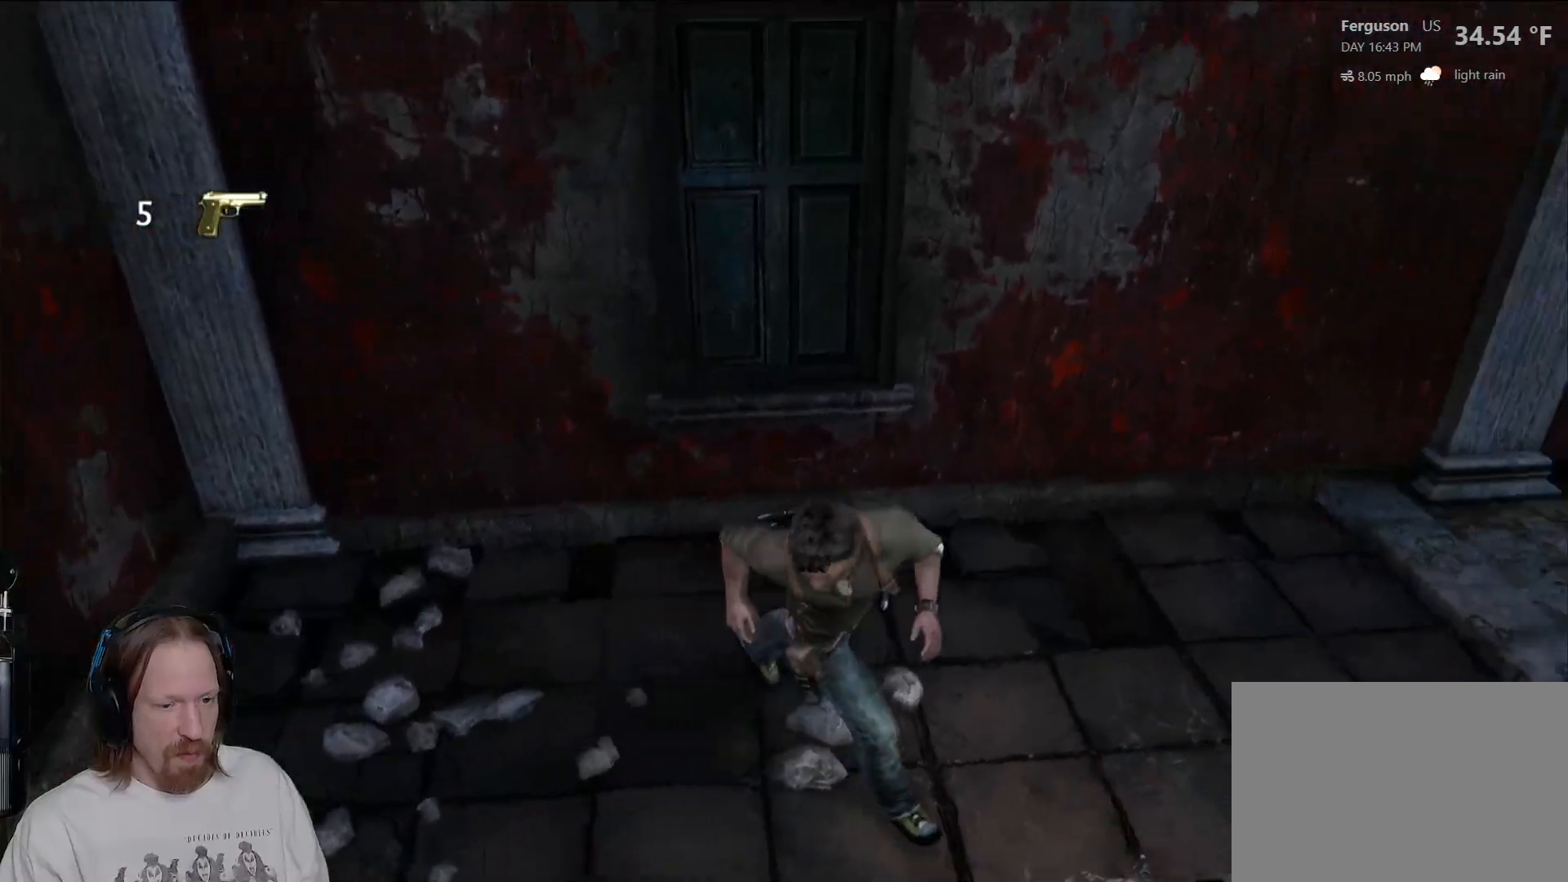
{"buttons": [], "left_stick": "center", "right_stick": "center", "events": [[183, "left_stick", "right"], [333, "right_stick", "up-right"], [367, "left_stick", "center"], [483, "right_stick", "center"]]}
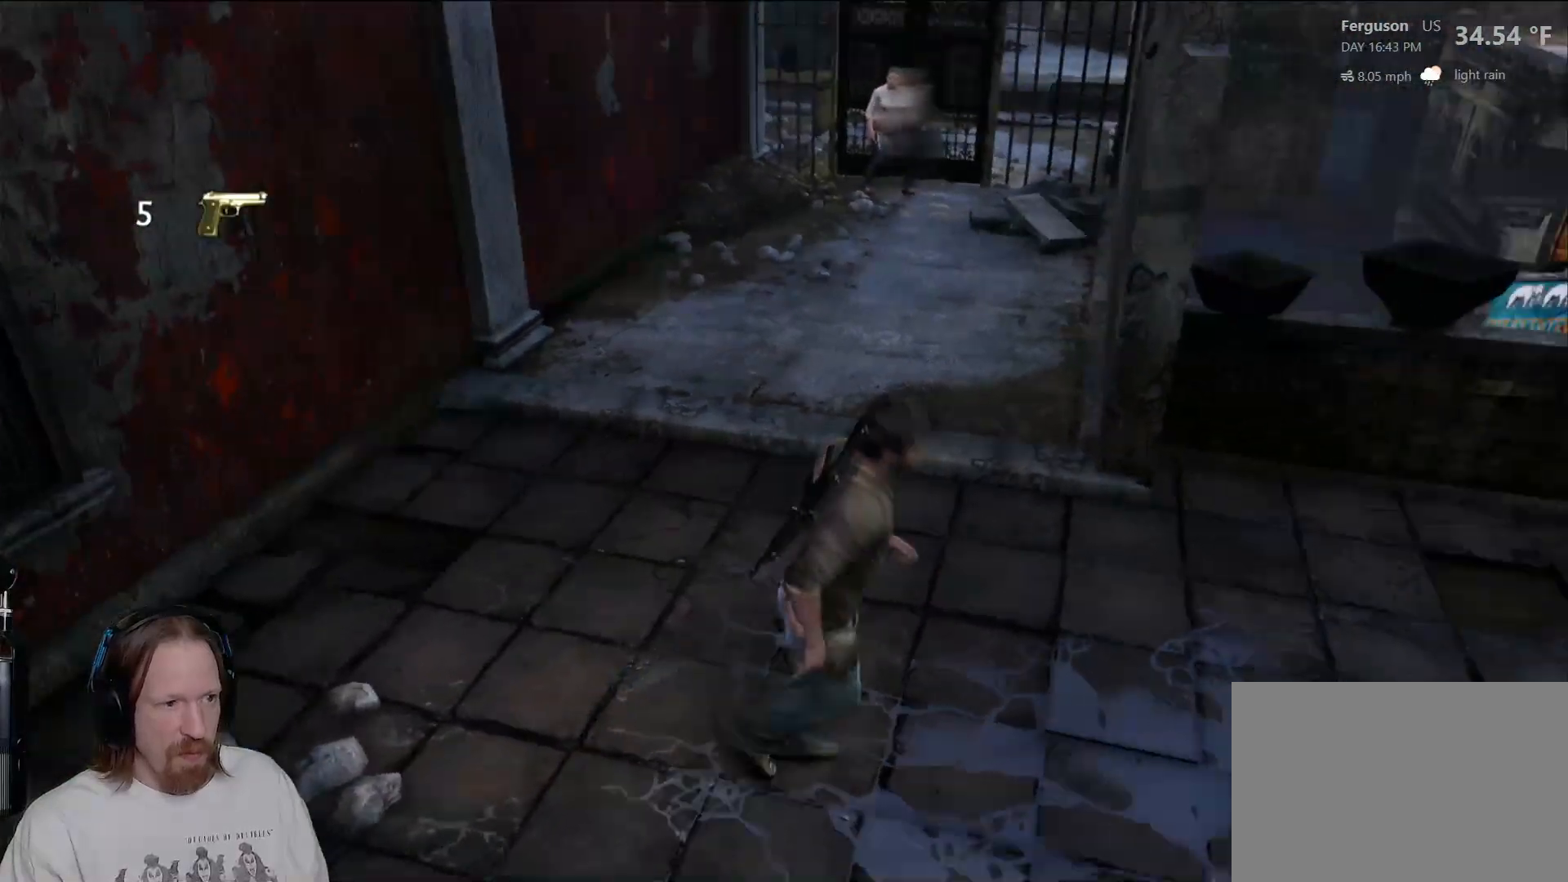
{"buttons": [], "left_stick": "center", "right_stick": "center", "events": [[183, "DPAD_RIGHT", "down"], [317, "DPAD_RIGHT", "up"]]}
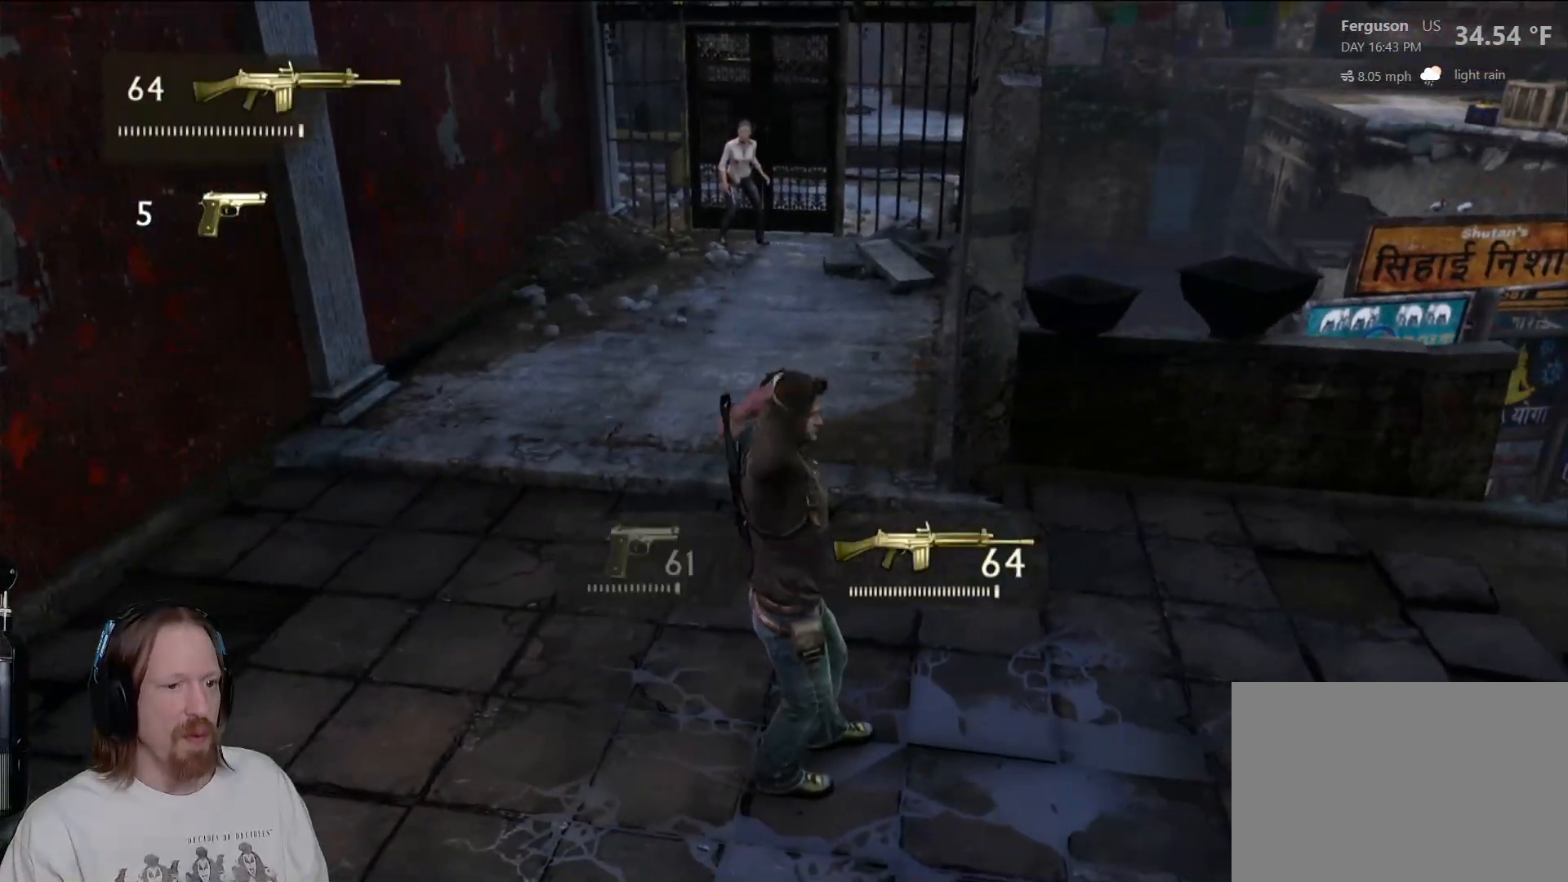
{"buttons": [], "left_stick": "center", "right_stick": "center", "events": []}
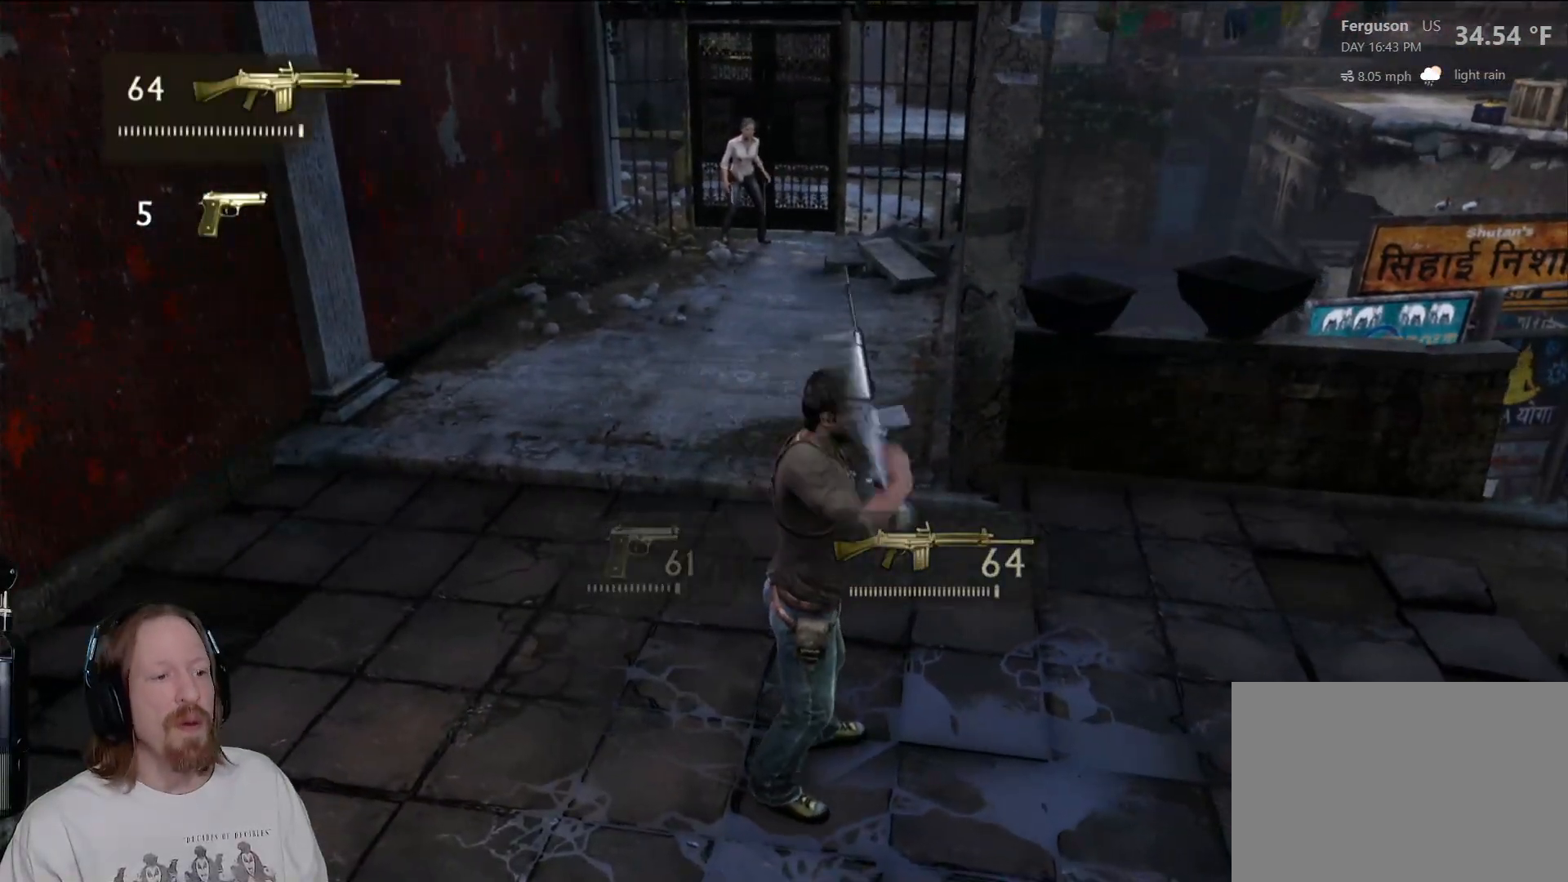
{"buttons": [], "left_stick": "center", "right_stick": "center", "events": []}
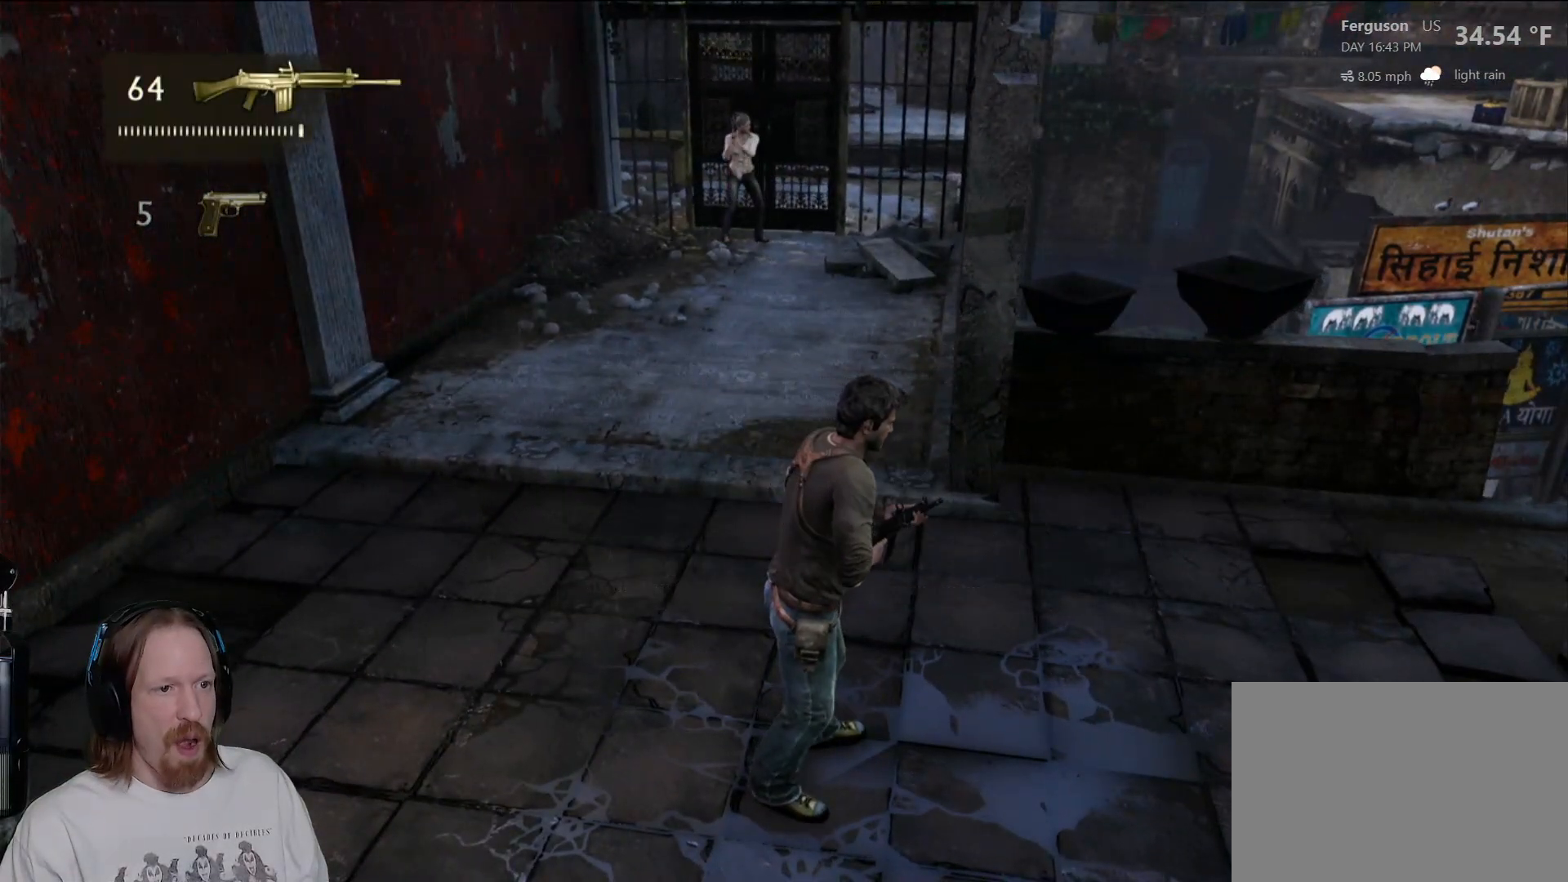
{"buttons": [], "left_stick": "up-left", "right_stick": "right", "events": [[100, "left_stick", "up-left"], [450, "right_stick", "right"]]}
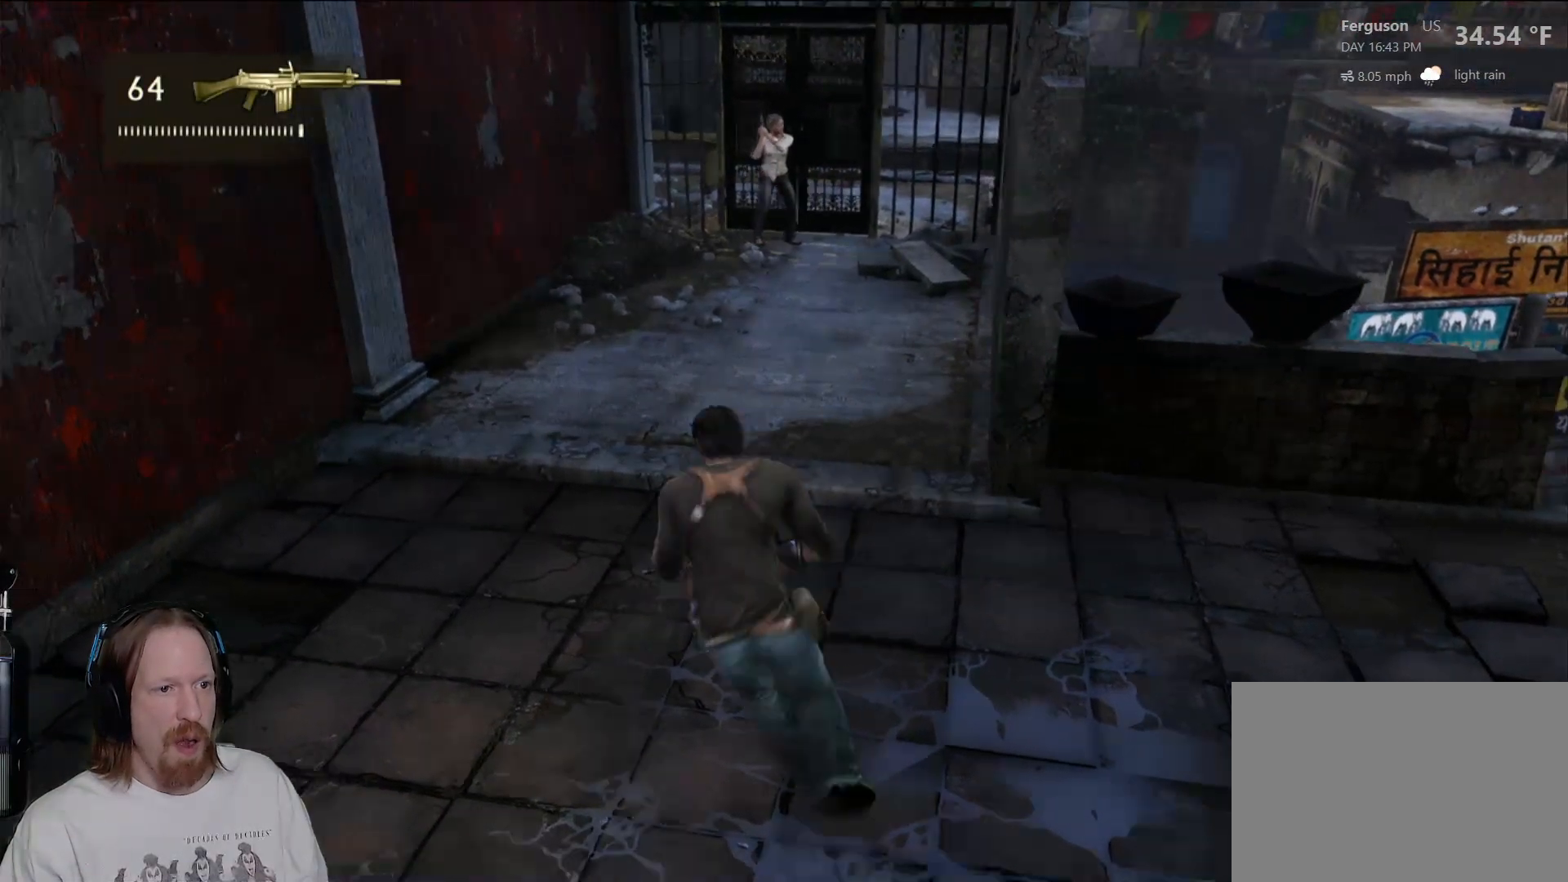
{"buttons": [], "left_stick": "up-left", "right_stick": "right", "events": [[250, "right_stick", "center"], [333, "right_stick", "right"]]}
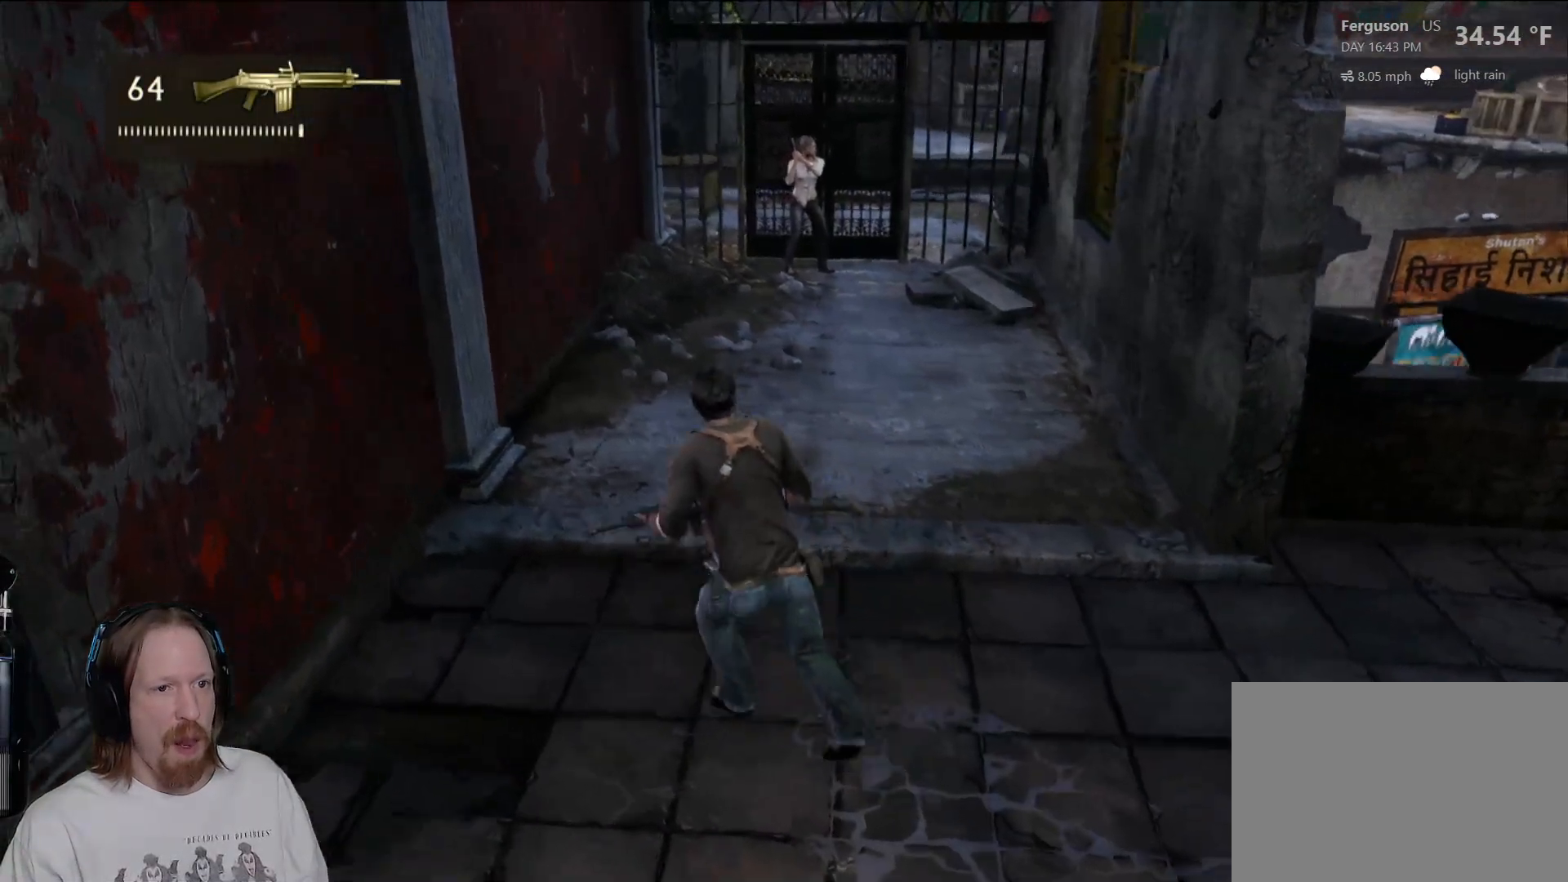
{"buttons": [], "left_stick": "up", "right_stick": "center", "events": [[283, "left_stick", "up"], [317, "right_stick", "center"]]}
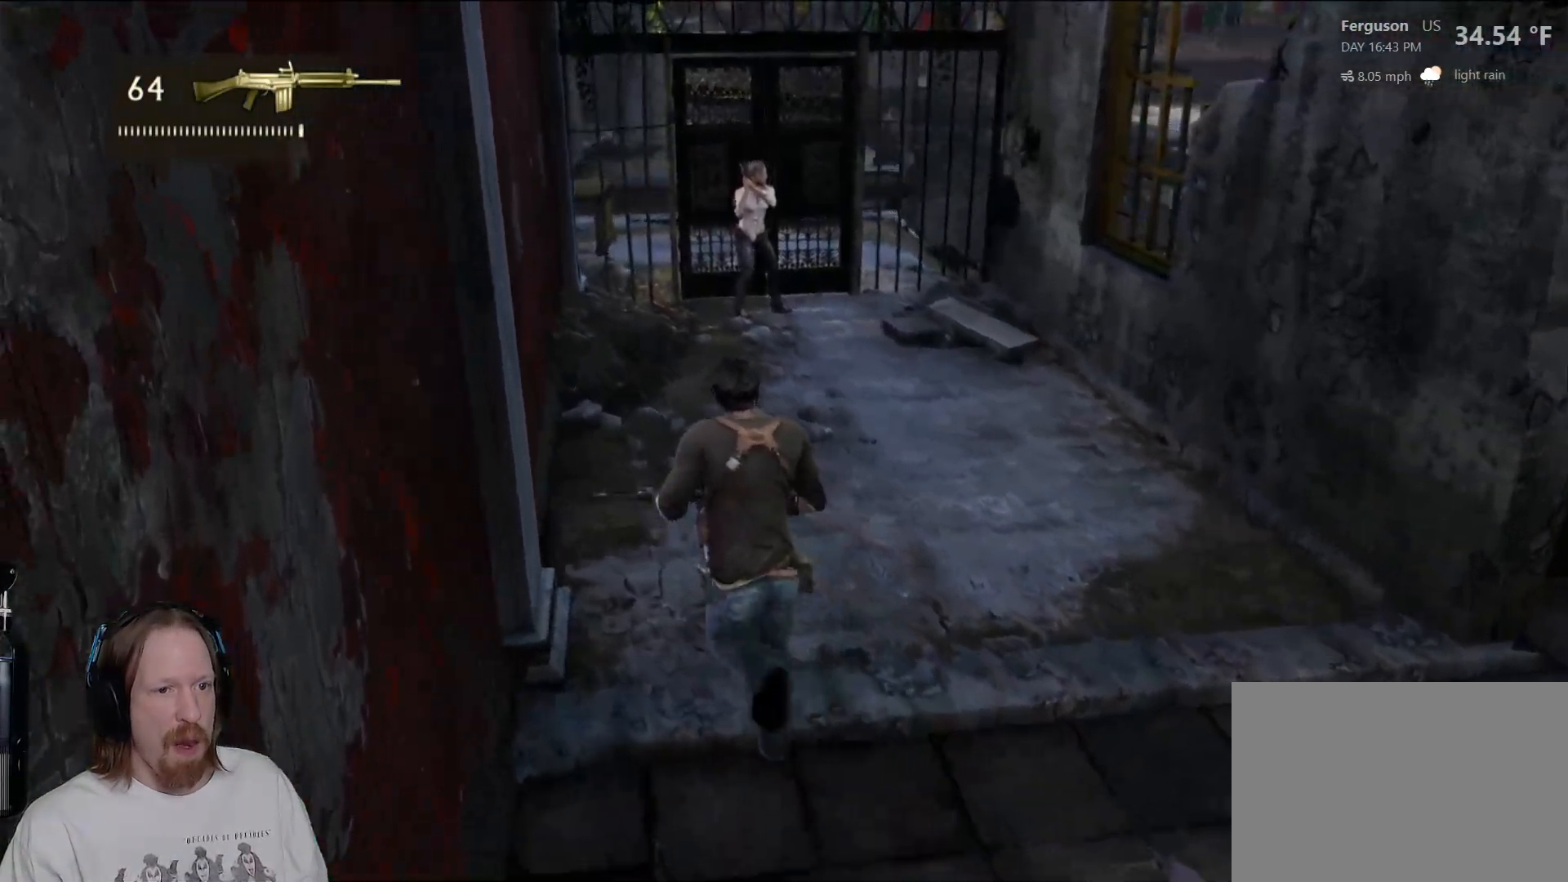
{"buttons": [], "left_stick": "up", "right_stick": "center", "events": []}
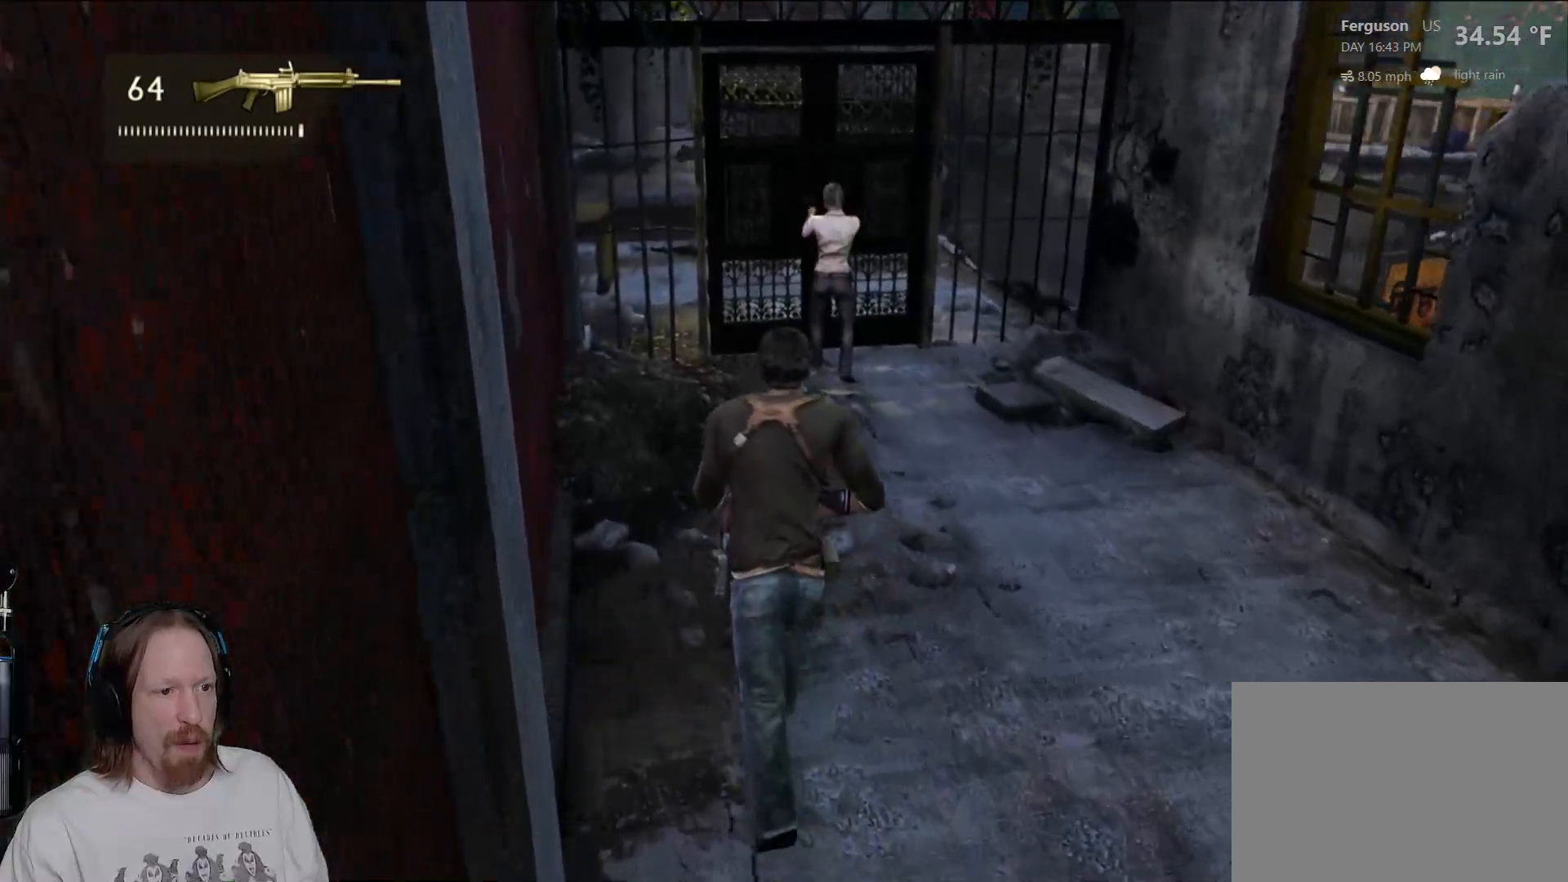
{"buttons": [], "left_stick": "up", "right_stick": "center", "events": []}
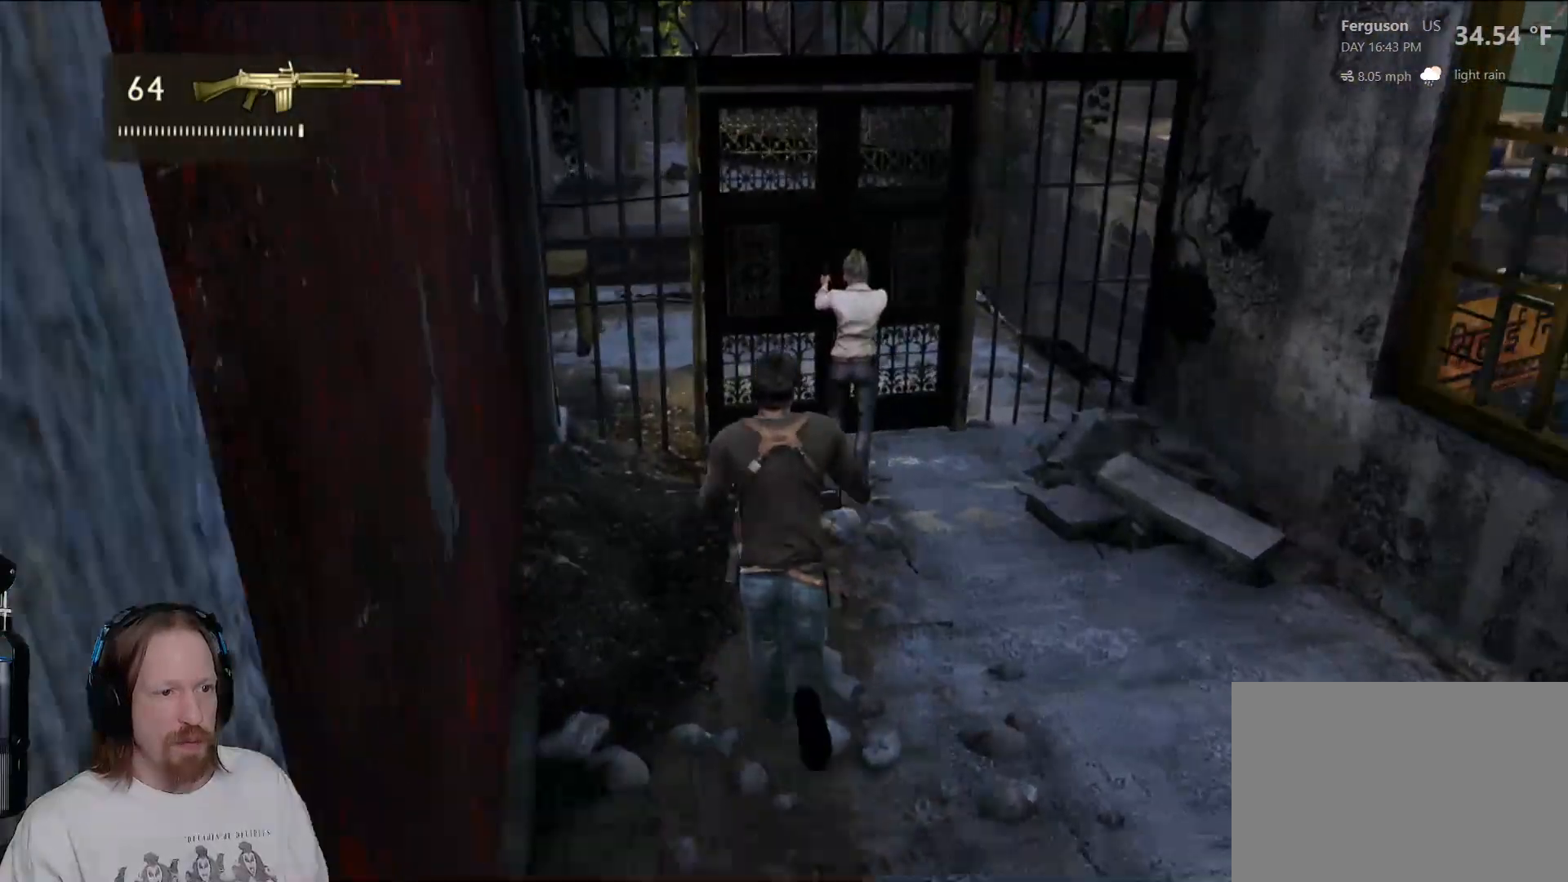
{"buttons": [], "left_stick": "down-right", "right_stick": "right", "events": [[17, "left_stick", "center"], [100, "right_stick", "right"], [383, "left_stick", "down-right"]]}
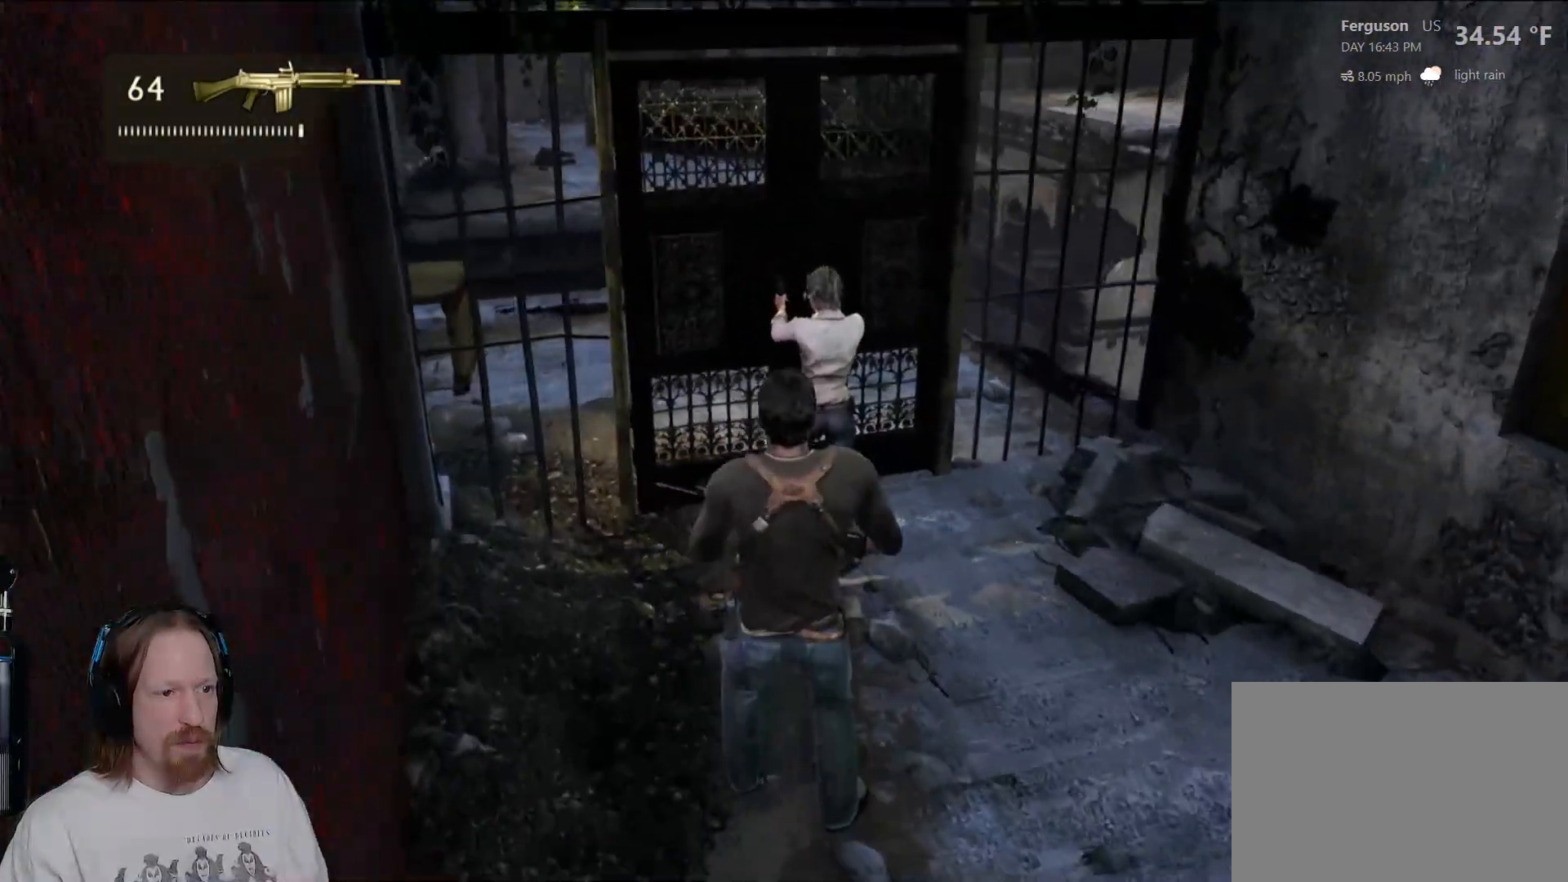
{"buttons": [], "left_stick": "right", "right_stick": "right", "events": [[450, "left_stick", "right"]]}
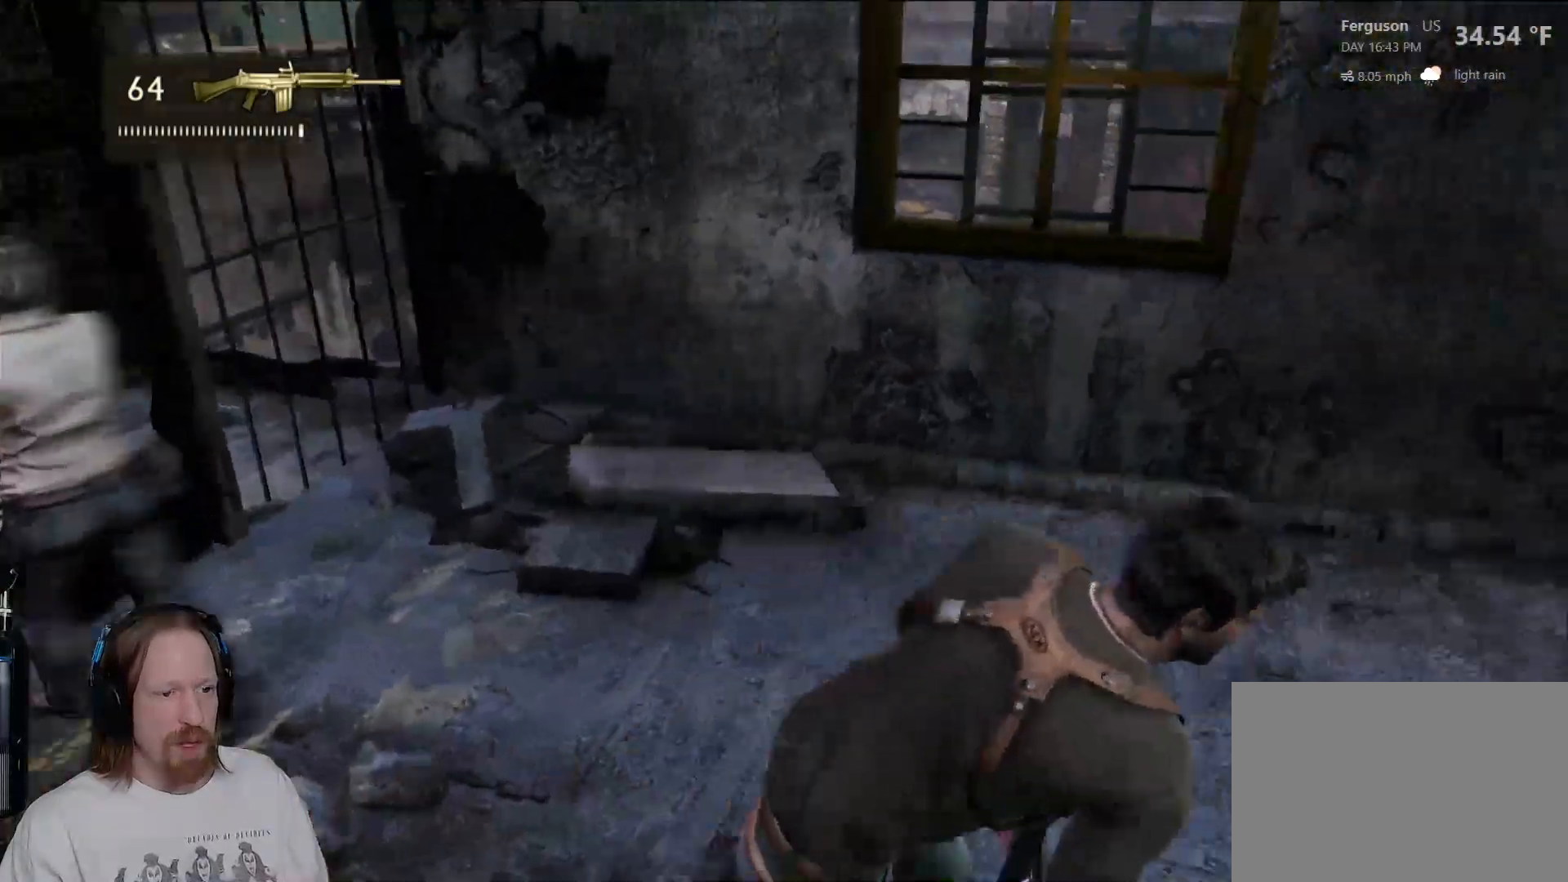
{"buttons": [], "left_stick": "up-right", "right_stick": "center", "events": [[83, "left_stick", "up-right"], [117, "right_stick", "center"]]}
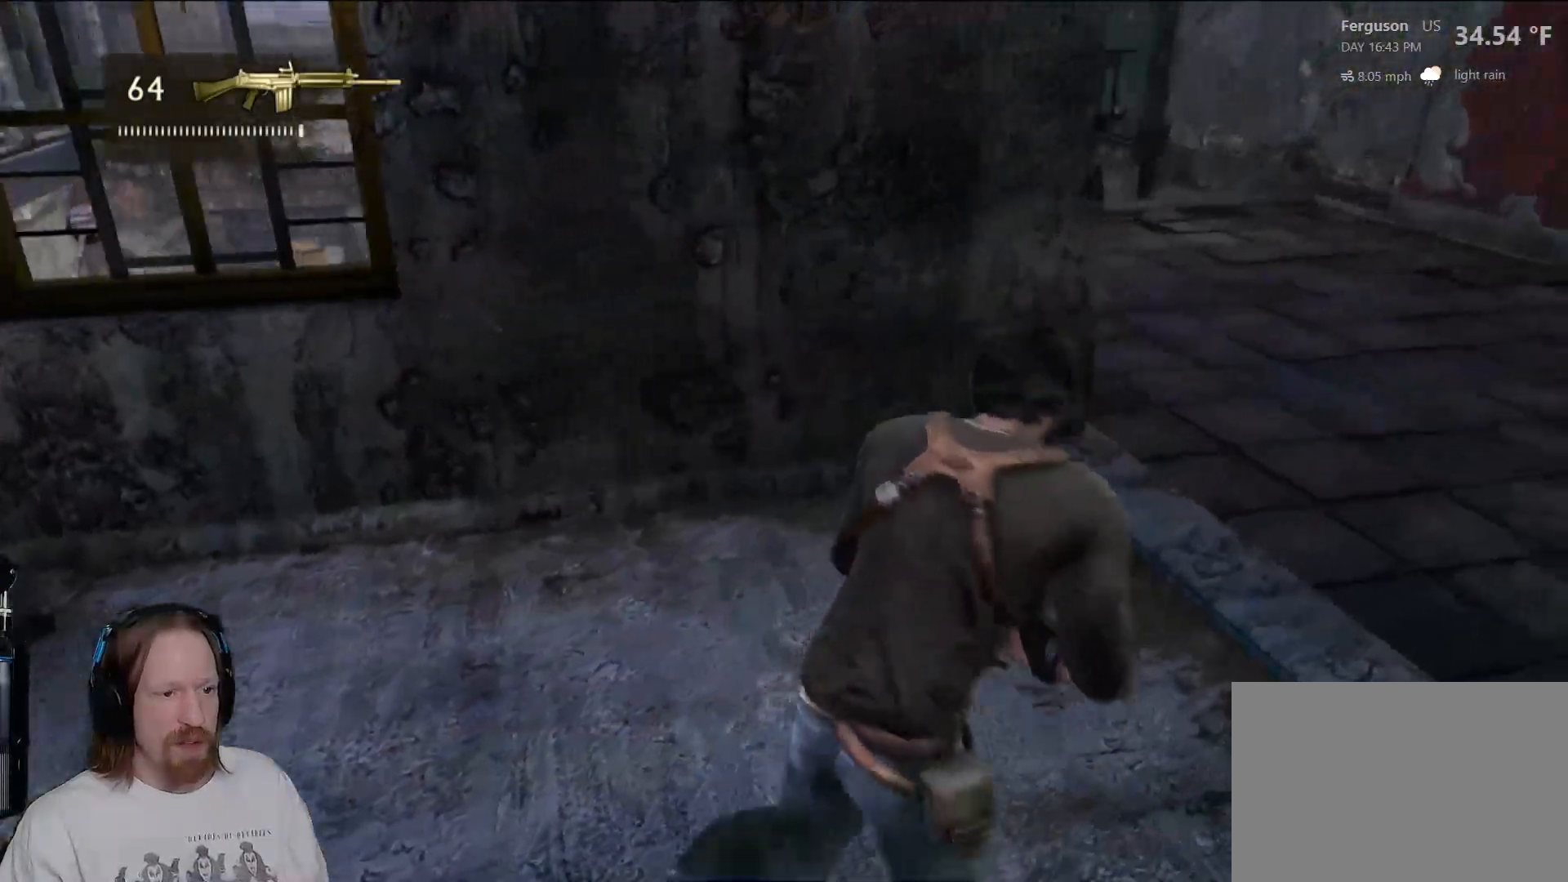
{"buttons": [], "left_stick": "up-right", "right_stick": "left", "events": [[283, "right_stick", "left"]]}
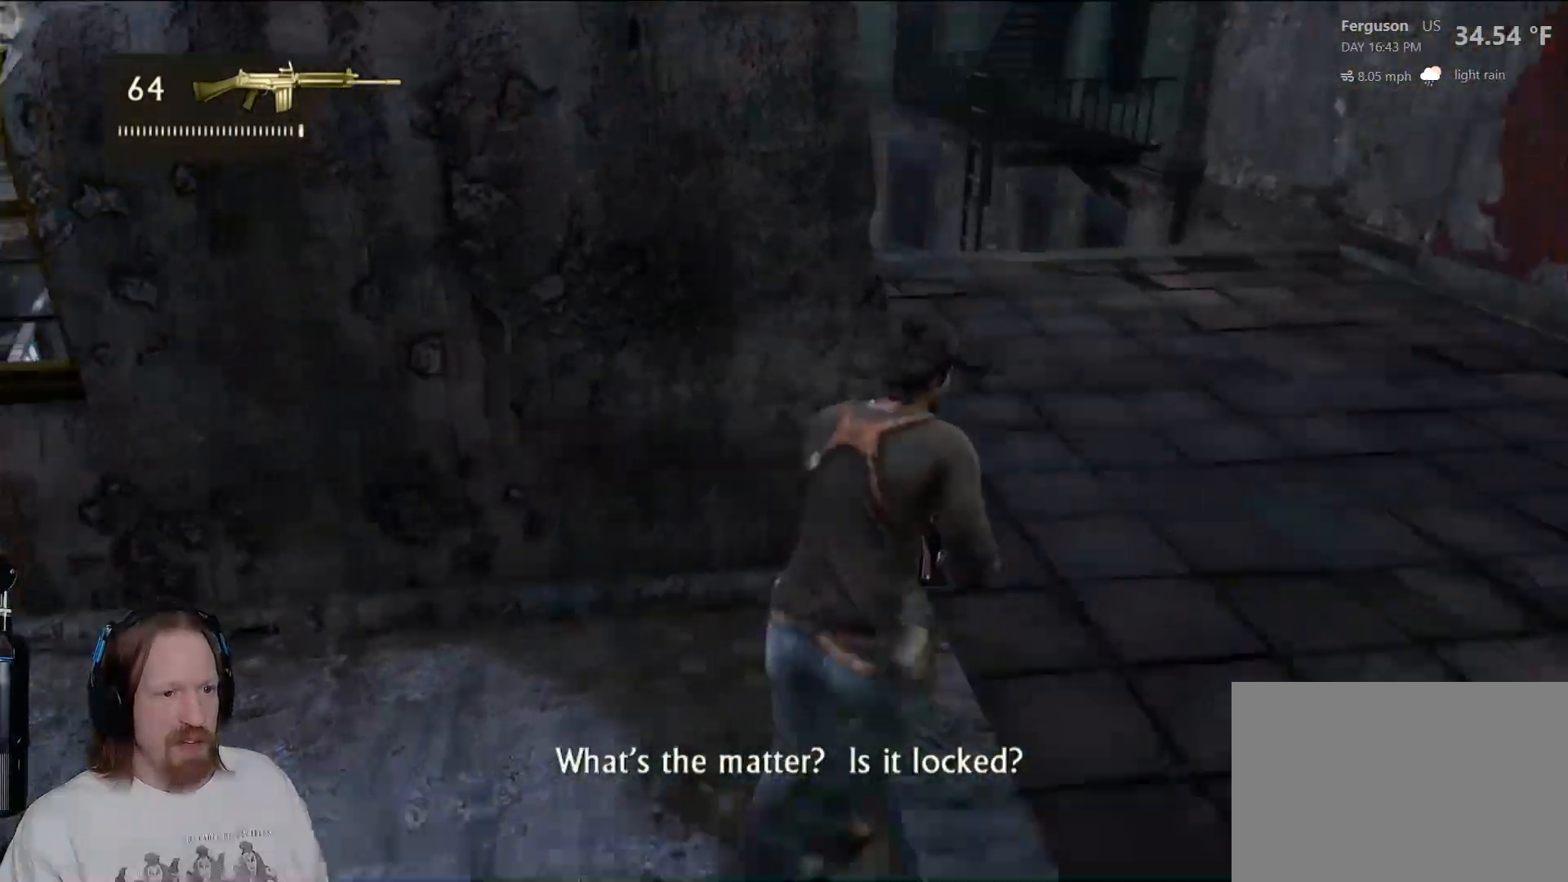
{"buttons": [], "left_stick": "up-right", "right_stick": "center", "events": [[467, "right_stick", "center"]]}
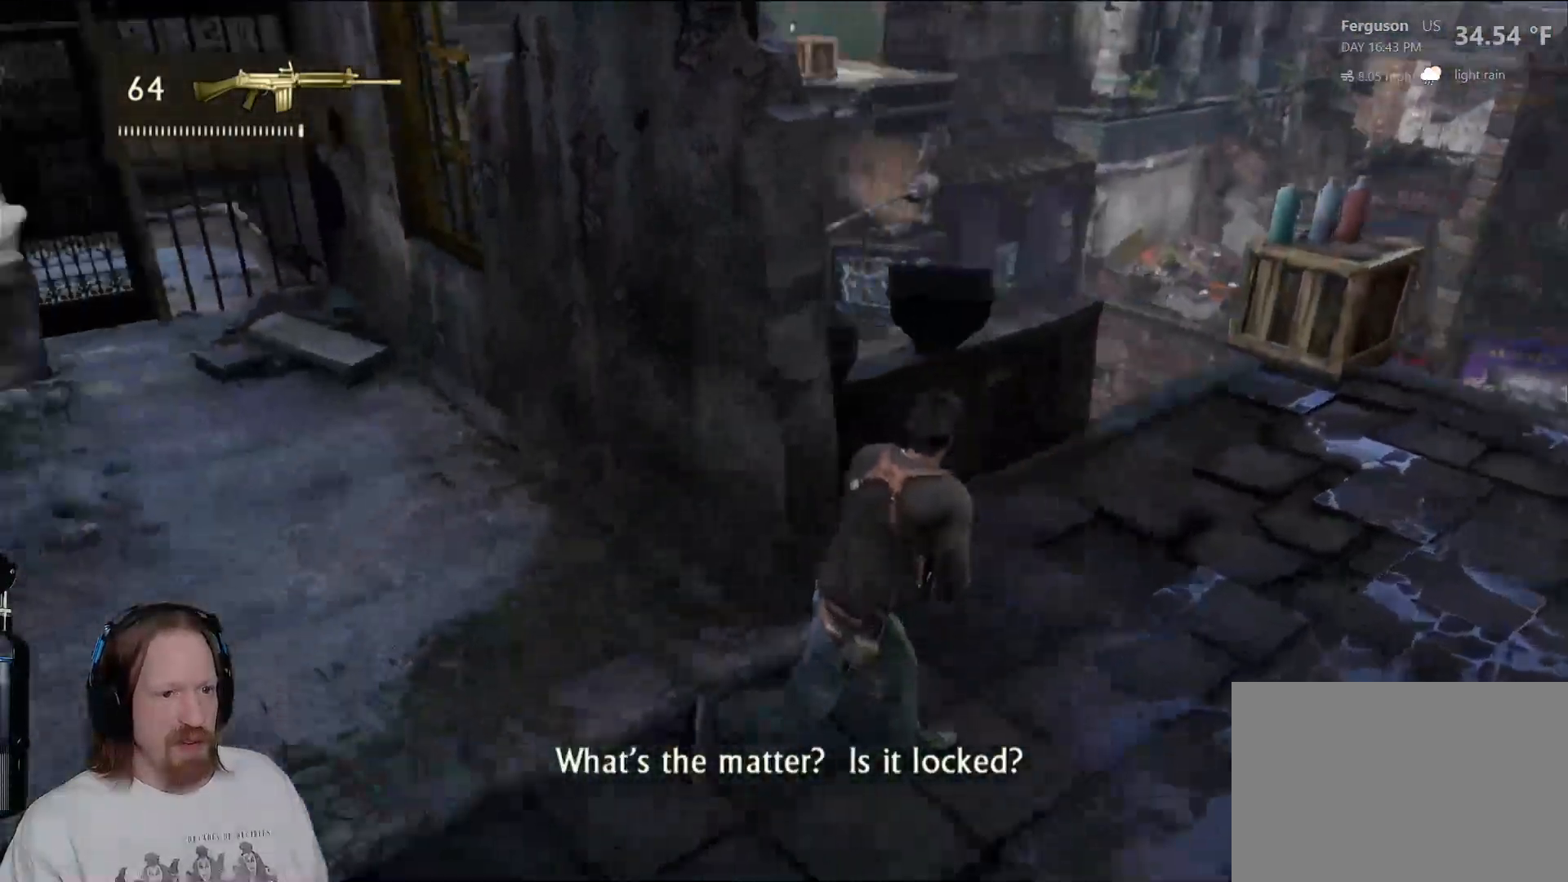
{"buttons": [], "left_stick": "up-right", "right_stick": "down-left", "events": [[400, "right_stick", "down-left"]]}
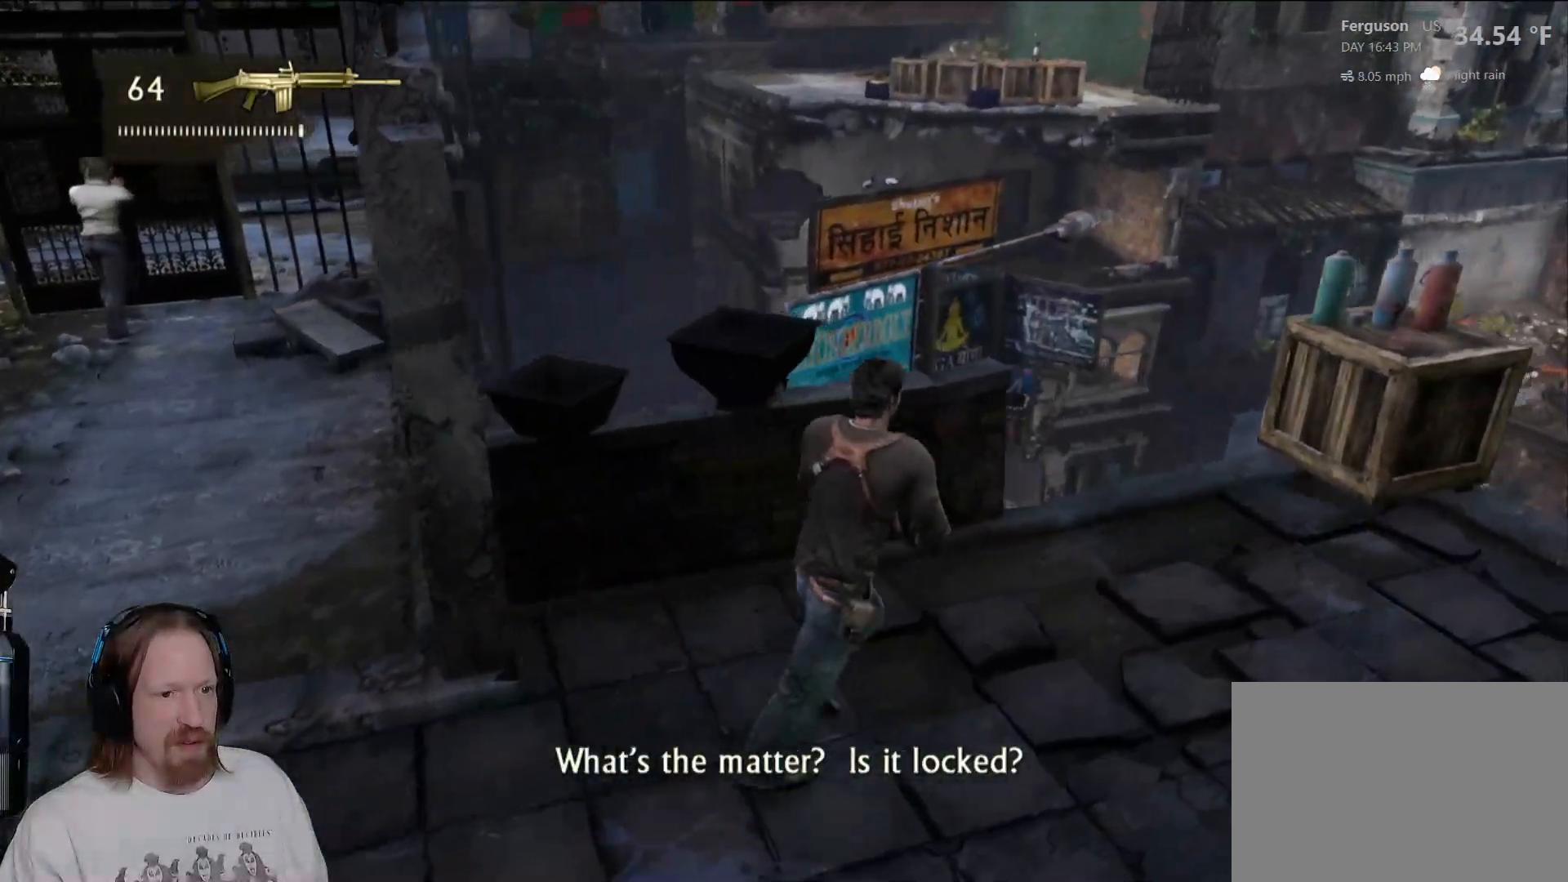
{"buttons": [], "left_stick": "up-right", "right_stick": "center", "events": [[50, "right_stick", "left"], [167, "right_stick", "center"]]}
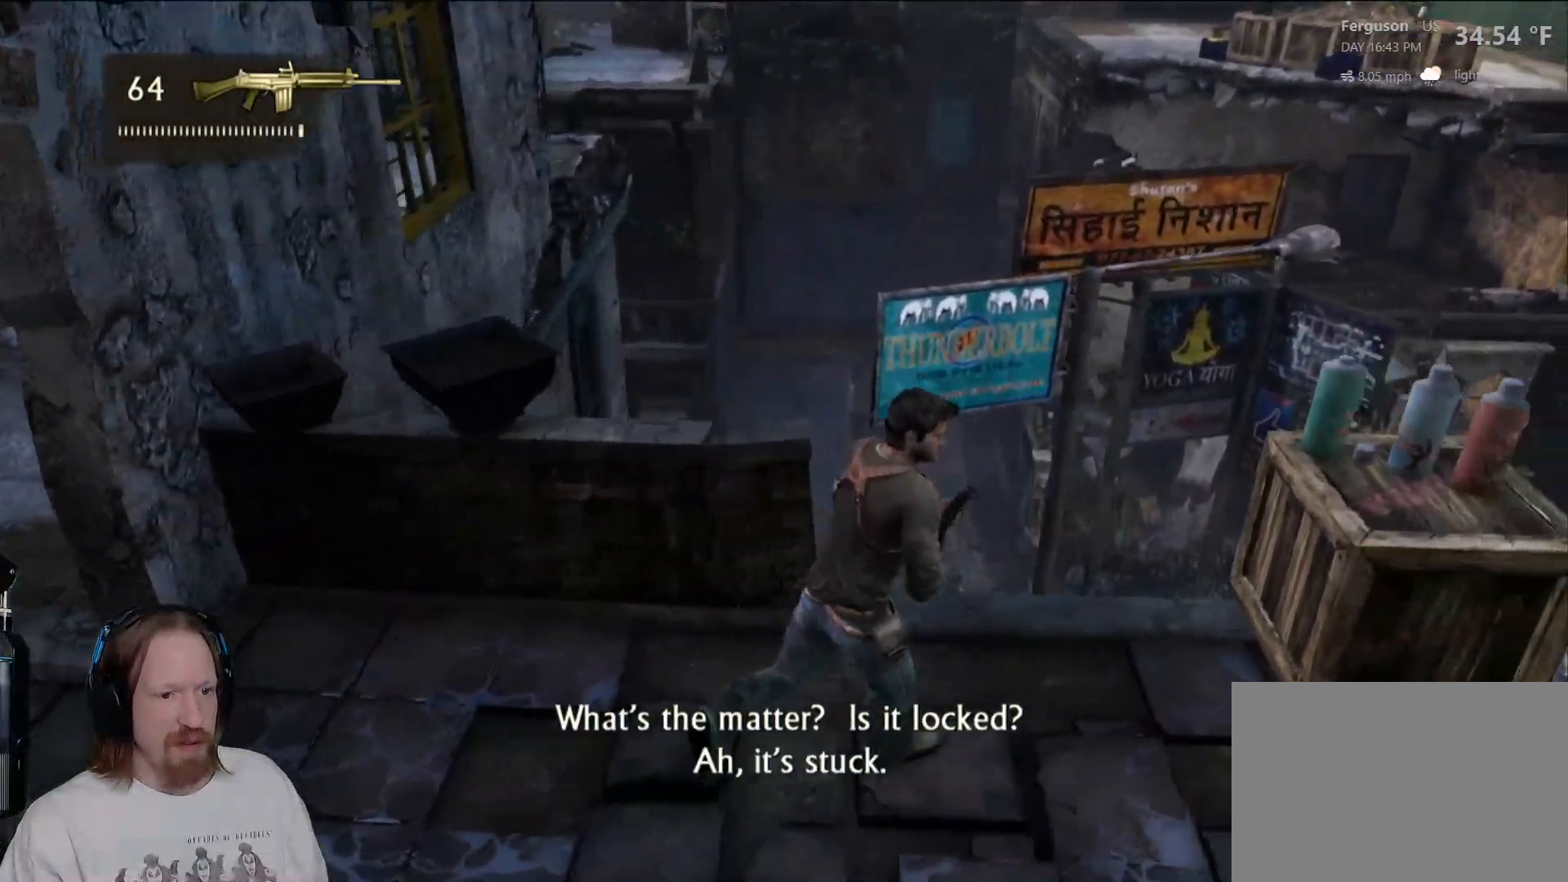
{"buttons": ["CROSS"], "left_stick": "up", "right_stick": "center", "events": [[33, "left_stick", "up"], [233, "CROSS", "down"], [383, "CROSS", "up"], [450, "CROSS", "down"]]}
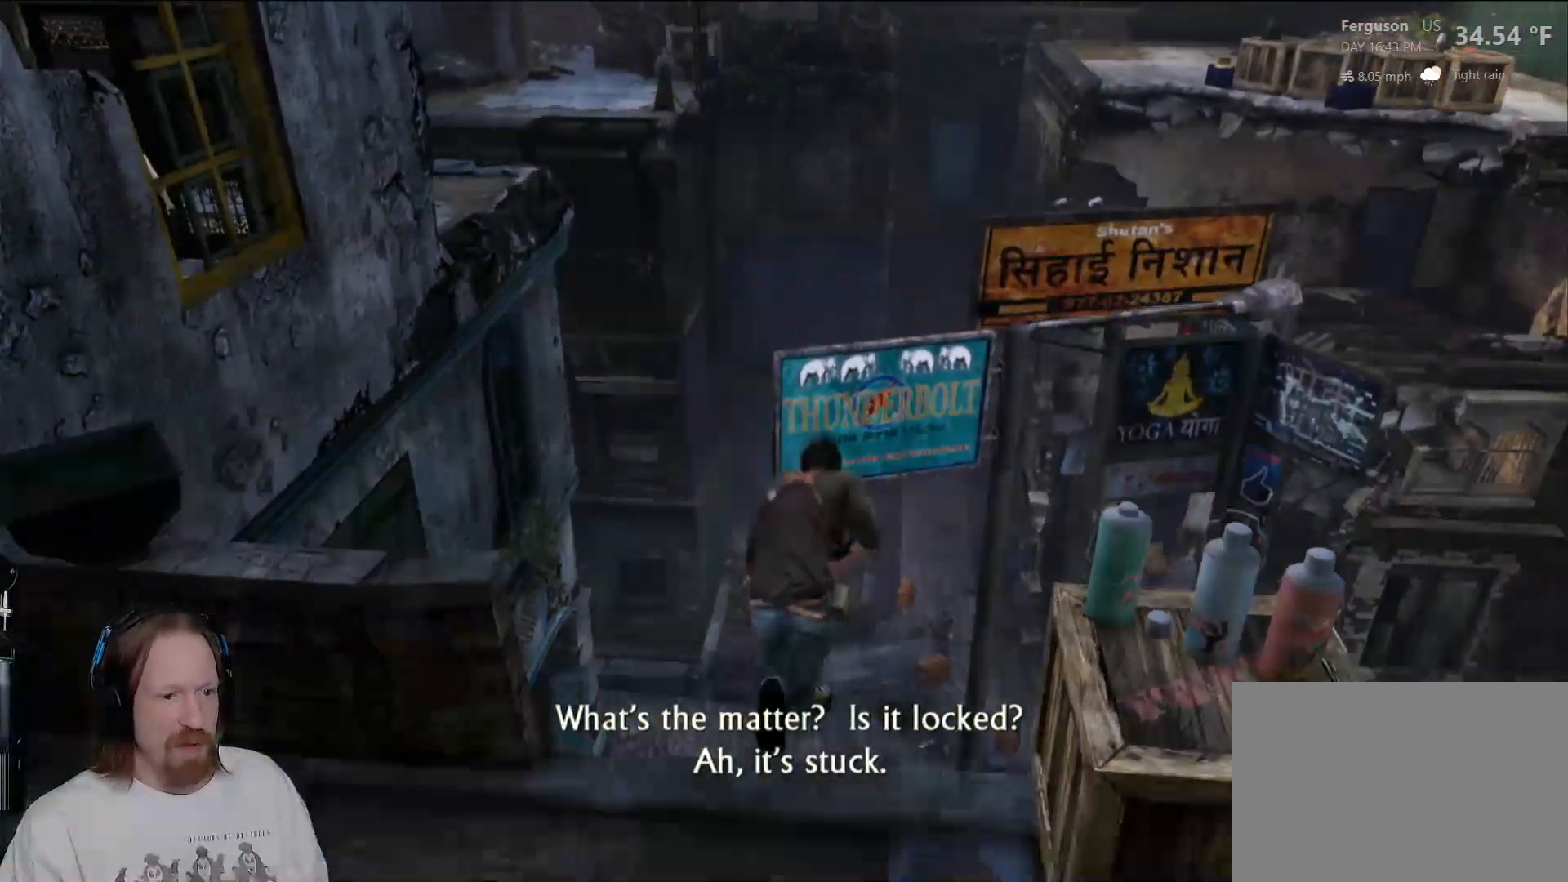
{"buttons": [], "left_stick": "up", "right_stick": "center", "events": [[217, "CROSS", "up"]]}
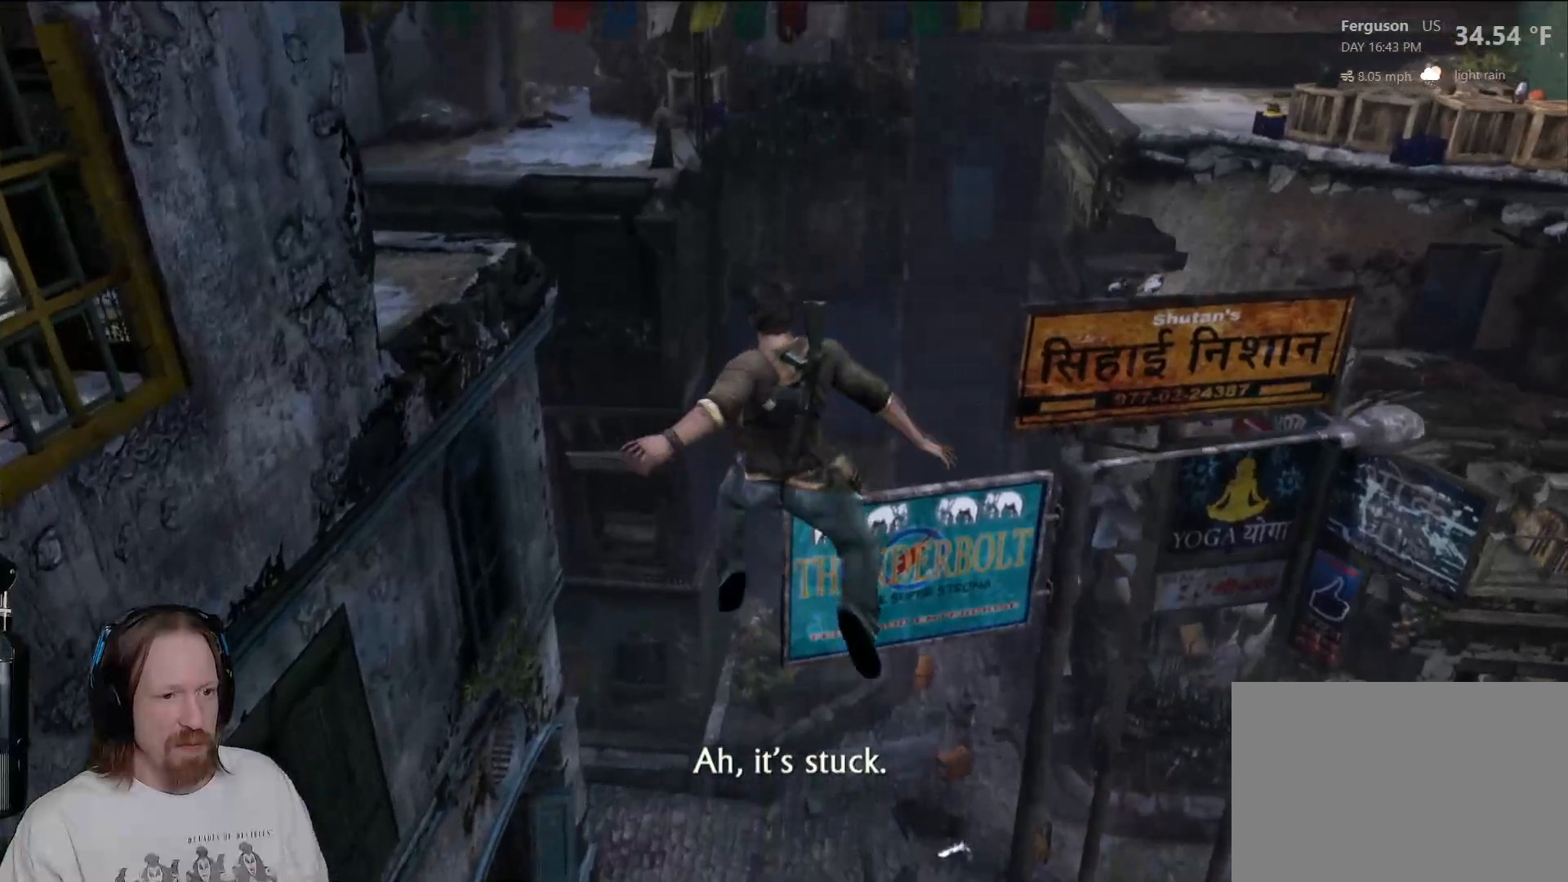
{"buttons": [], "left_stick": "right", "right_stick": "center", "events": [[100, "left_stick", "up-right"], [217, "left_stick", "right"]]}
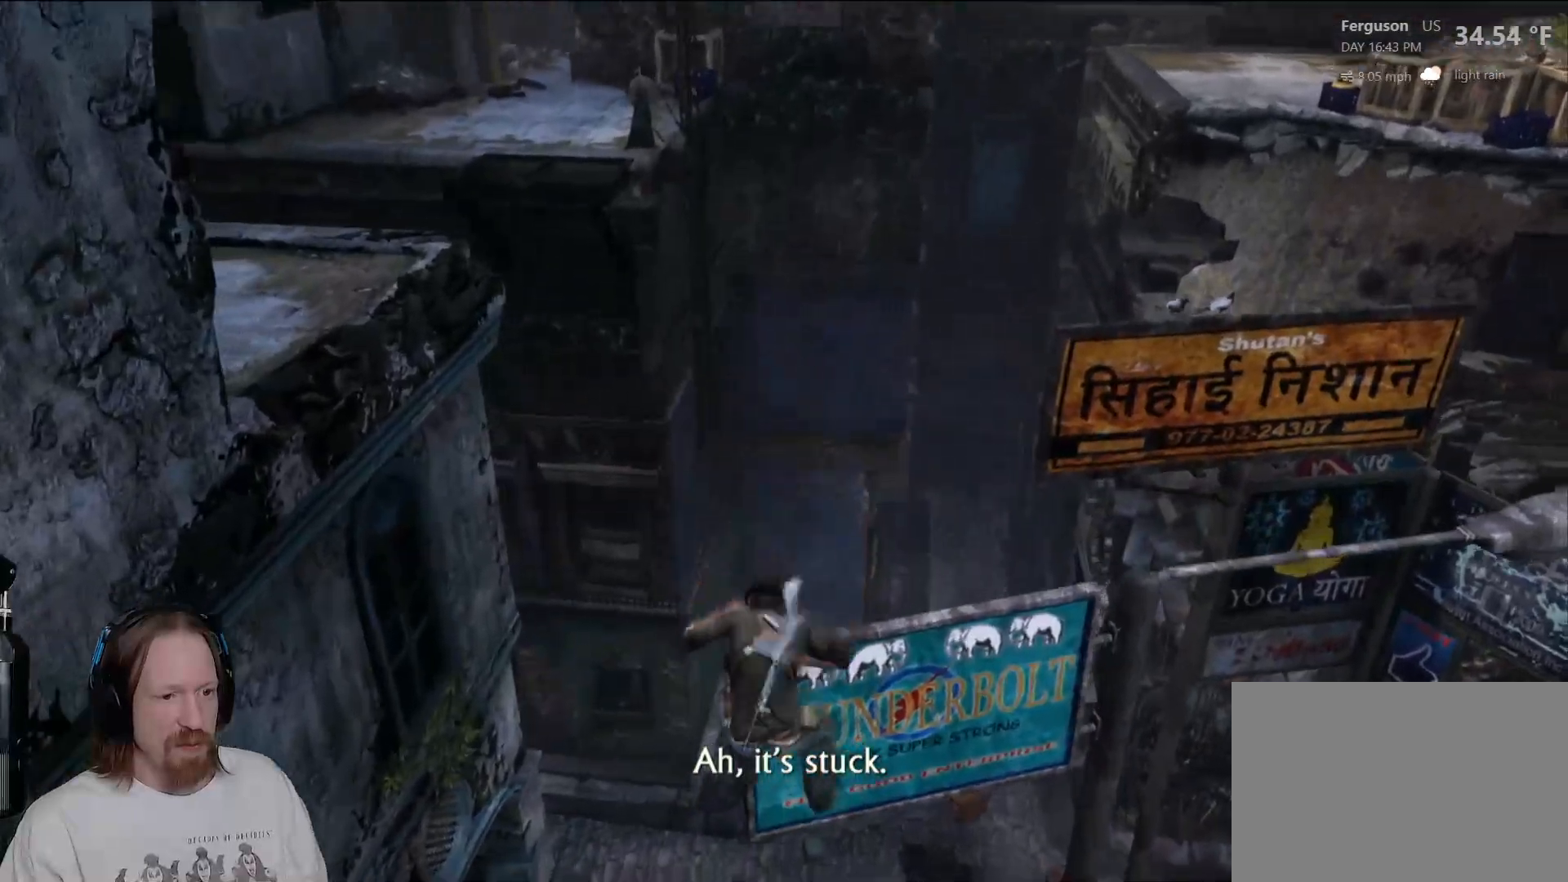
{"buttons": [], "left_stick": "right", "right_stick": "center", "events": [[133, "CROSS", "down"], [250, "CROSS", "up"], [367, "CROSS", "down"], [467, "CROSS", "up"]]}
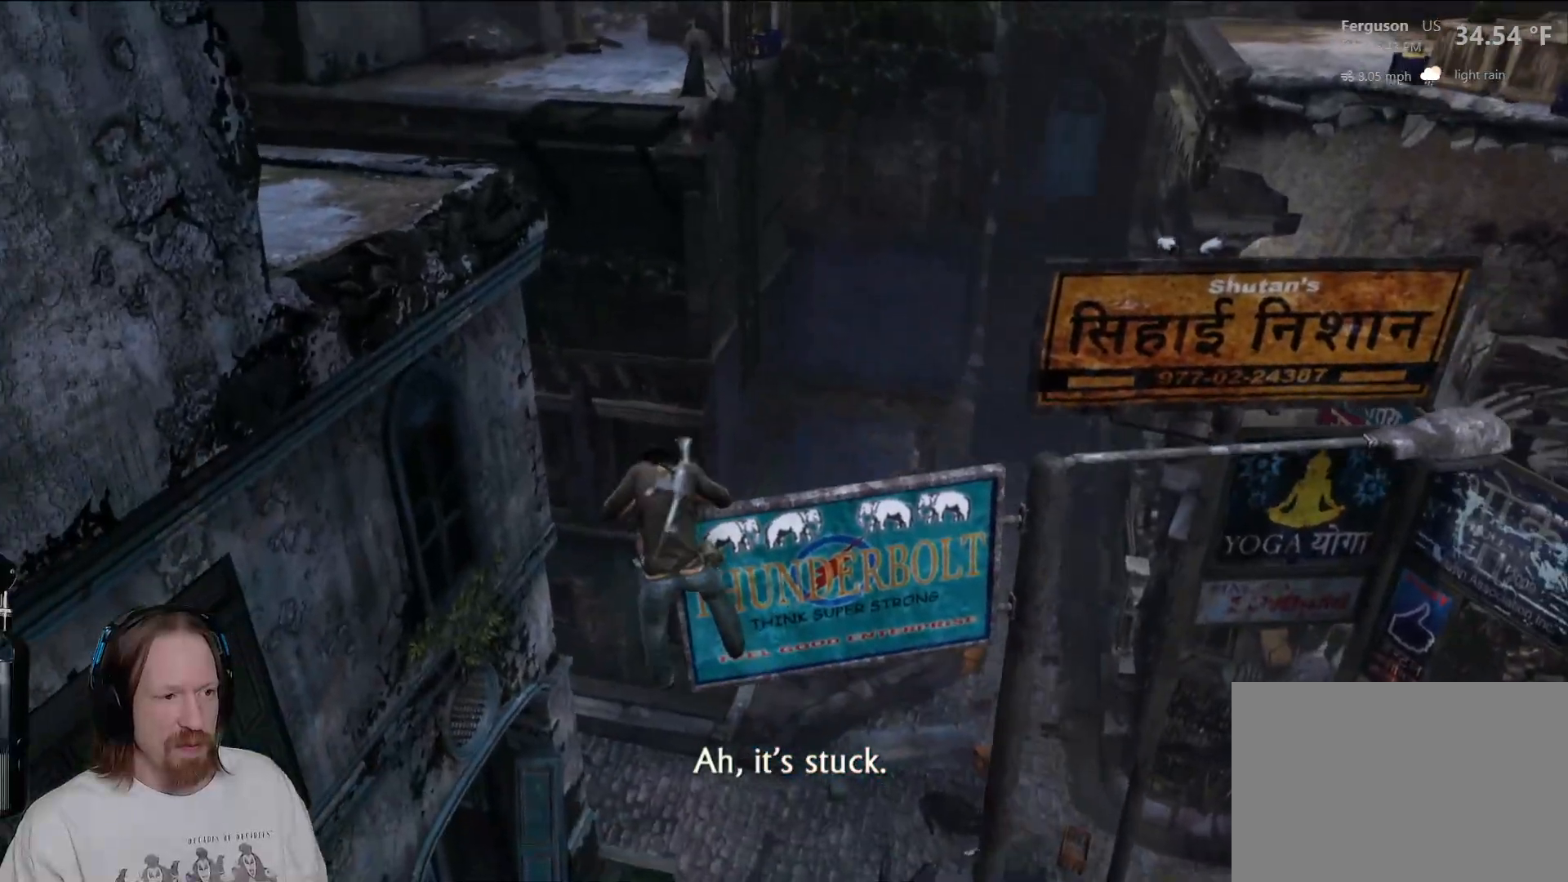
{"buttons": [], "left_stick": "right", "right_stick": "center", "events": []}
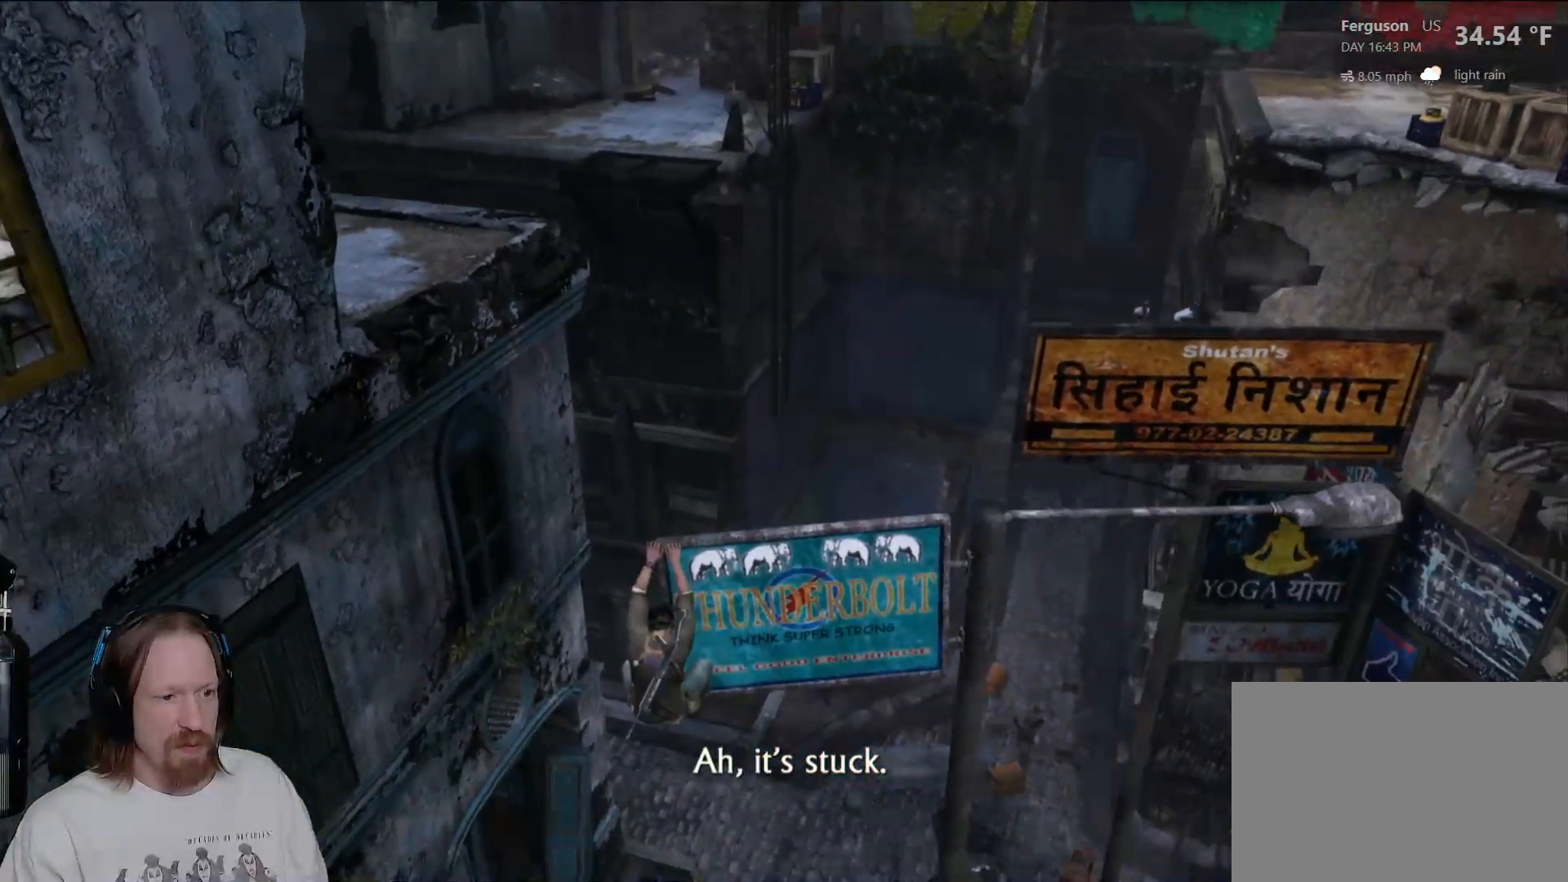
{"buttons": [], "left_stick": "up", "right_stick": "center", "events": [[100, "CROSS", "down"], [250, "CROSS", "up"], [333, "CROSS", "down"], [433, "CROSS", "up"], [500, "left_stick", "up"]]}